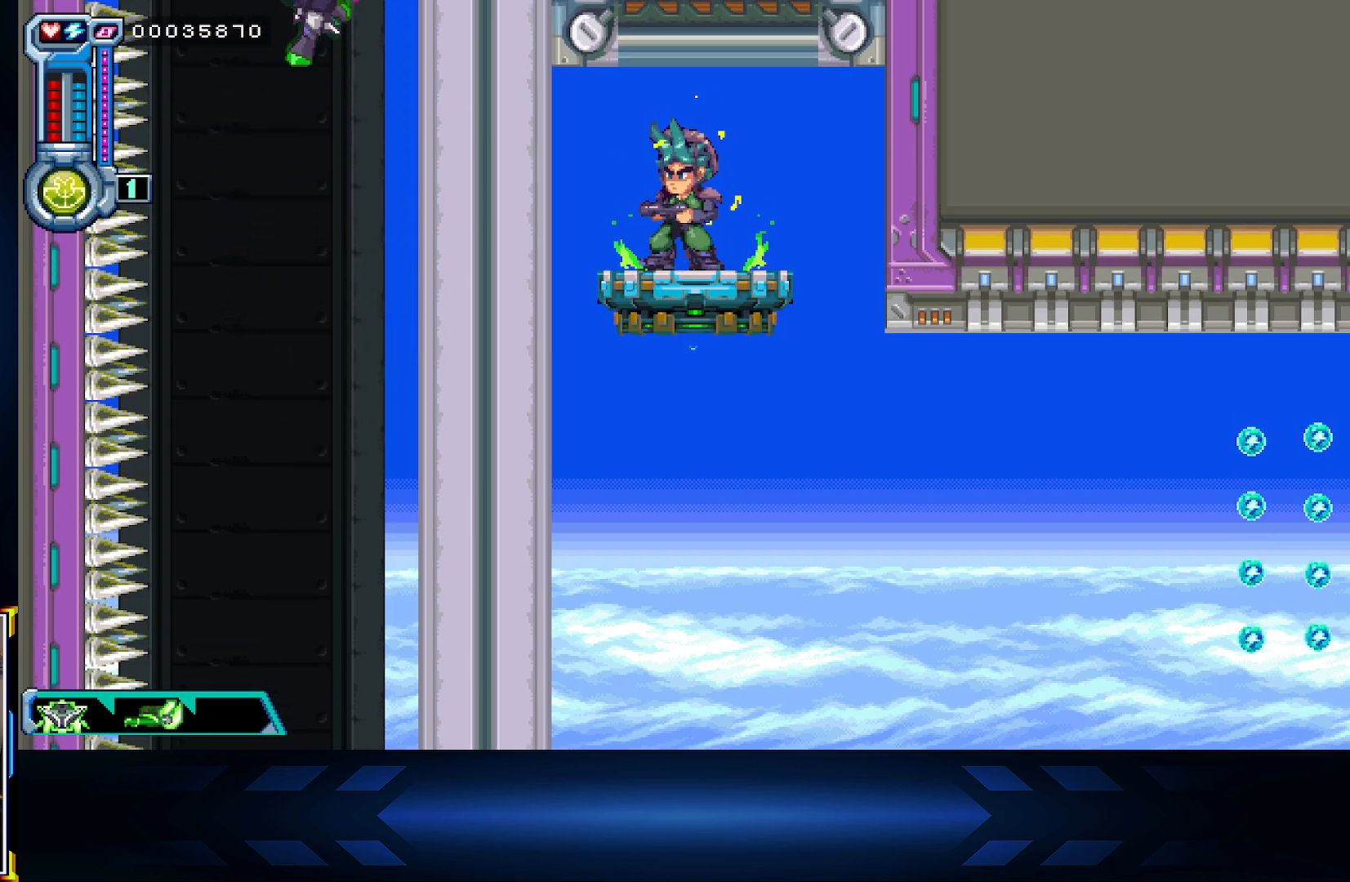
Gameplay with a controller (Xbox layout); each line is a JSON object with the inputs held at the frame after it. "events" lists button and stick changes between this image and that frame as [ms after this image, input, new state], when the widget could be followed in between.
{"buttons": ["DPAD_UP"], "left_stick": "center", "right_stick": "center", "events": [[100, "A", "up"], [183, "DPAD_UP", "down"], [283, "A", "down"], [483, "A", "up"]]}
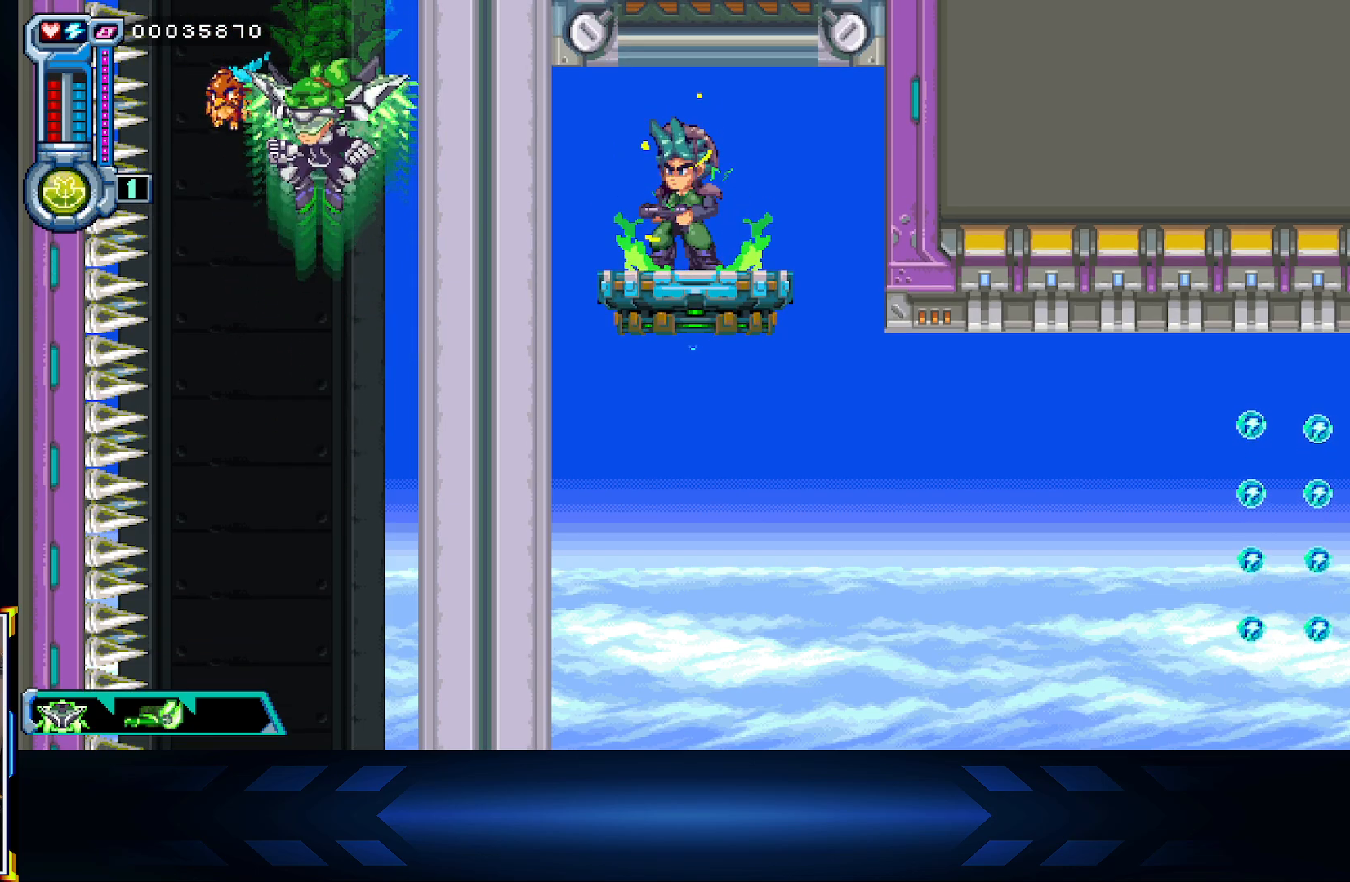
{"buttons": ["DPAD_UP"], "left_stick": "center", "right_stick": "center", "events": []}
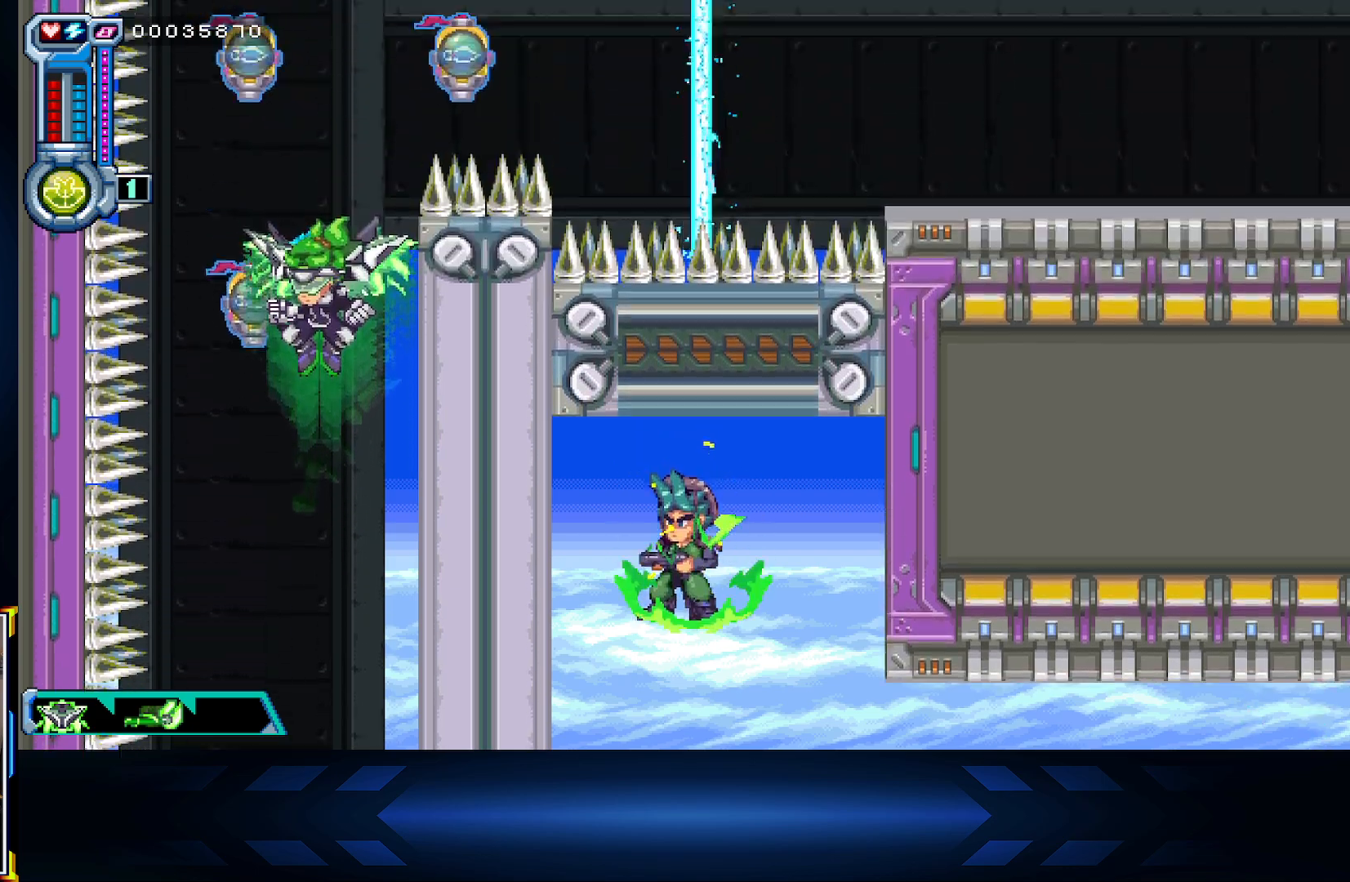
{"buttons": [], "left_stick": "center", "right_stick": "center", "events": [[167, "DPAD_UP", "up"], [367, "DPAD_UP", "down"], [500, "DPAD_UP", "up"]]}
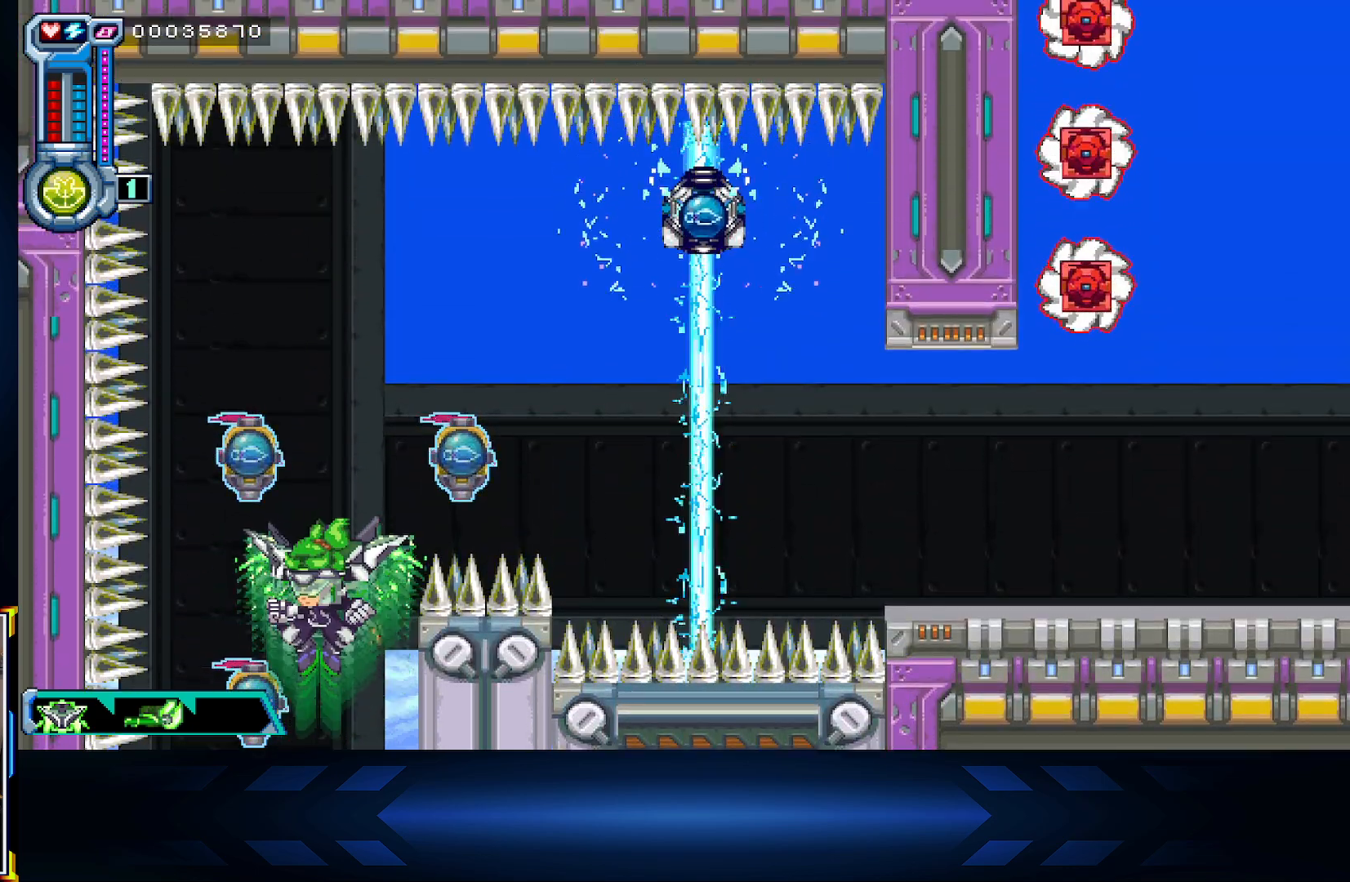
{"buttons": [], "left_stick": "center", "right_stick": "center", "events": [[217, "A", "down"], [367, "A", "up"]]}
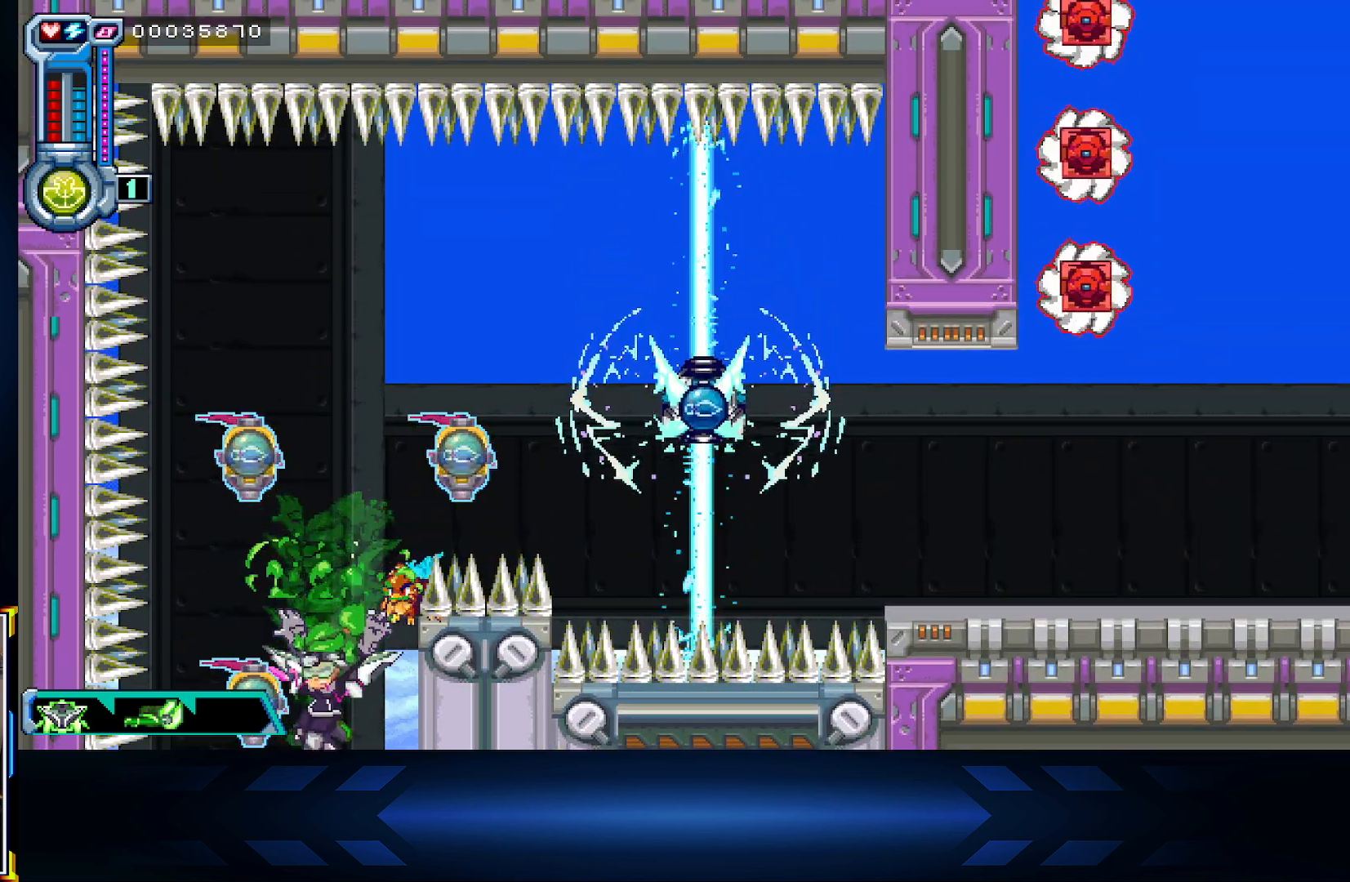
{"buttons": [], "left_stick": "center", "right_stick": "center", "events": []}
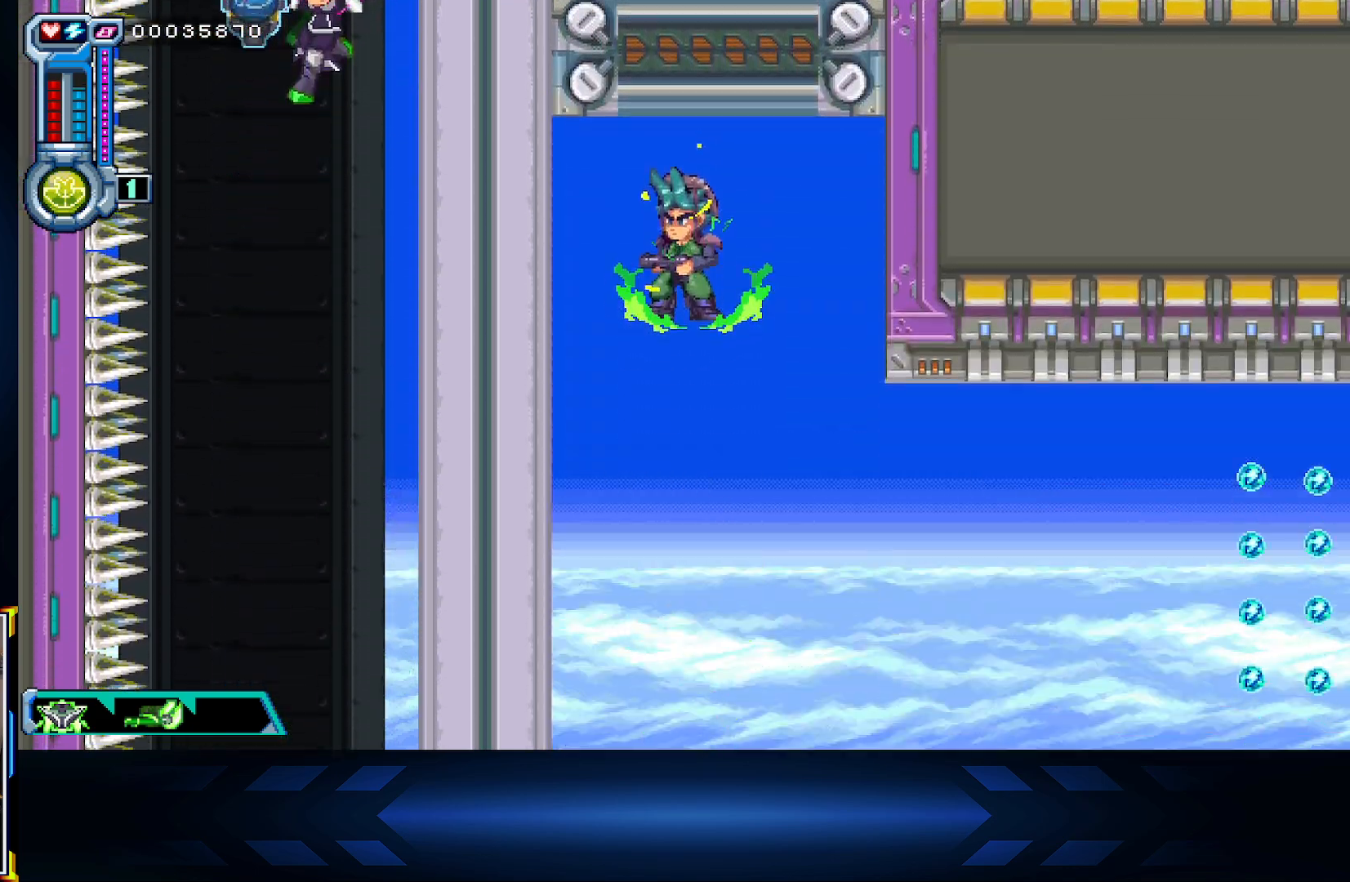
{"buttons": [], "left_stick": "center", "right_stick": "center", "events": []}
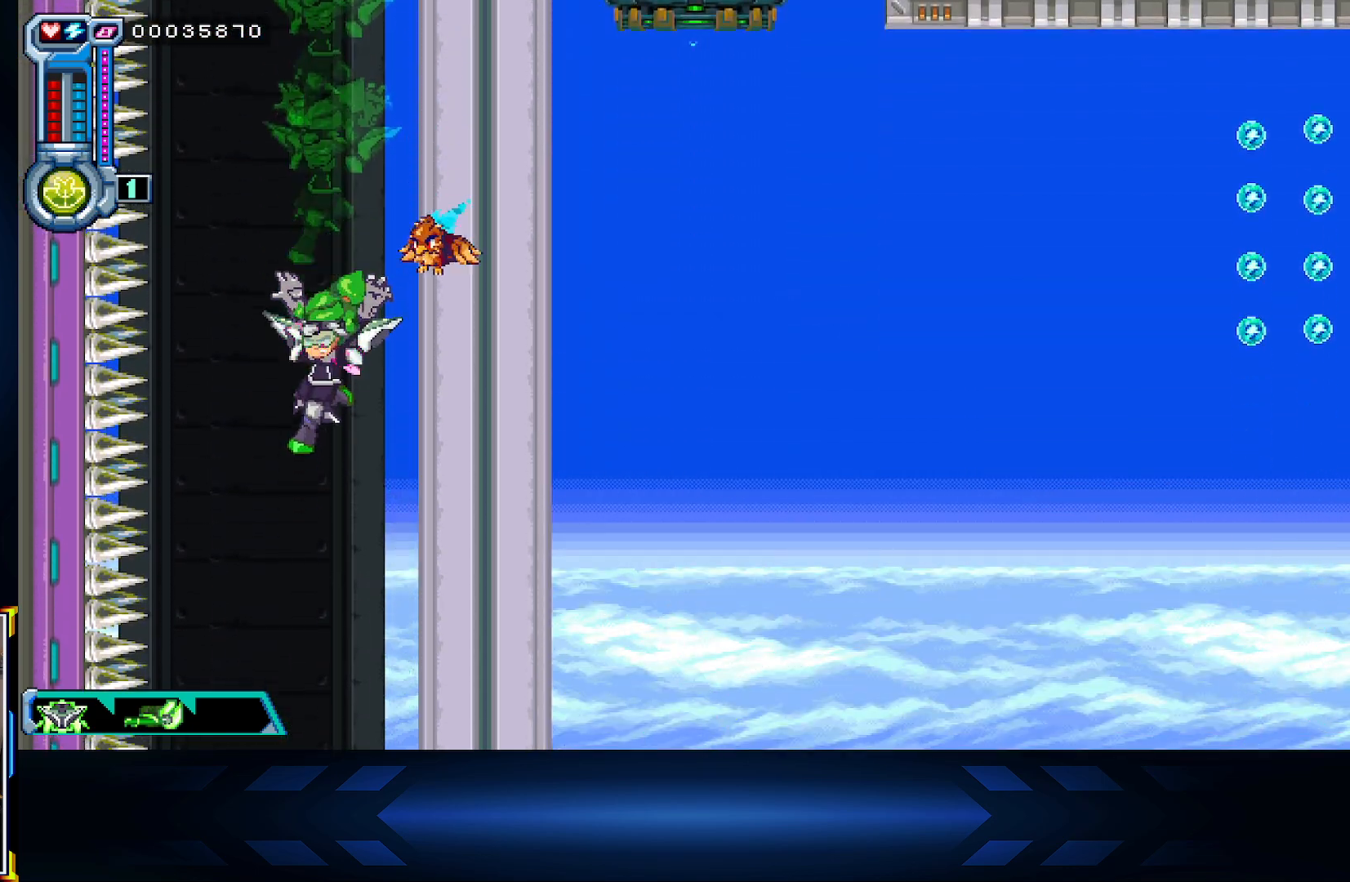
{"buttons": ["DPAD_RIGHT"], "left_stick": "center", "right_stick": "center", "events": [[417, "DPAD_RIGHT", "down"]]}
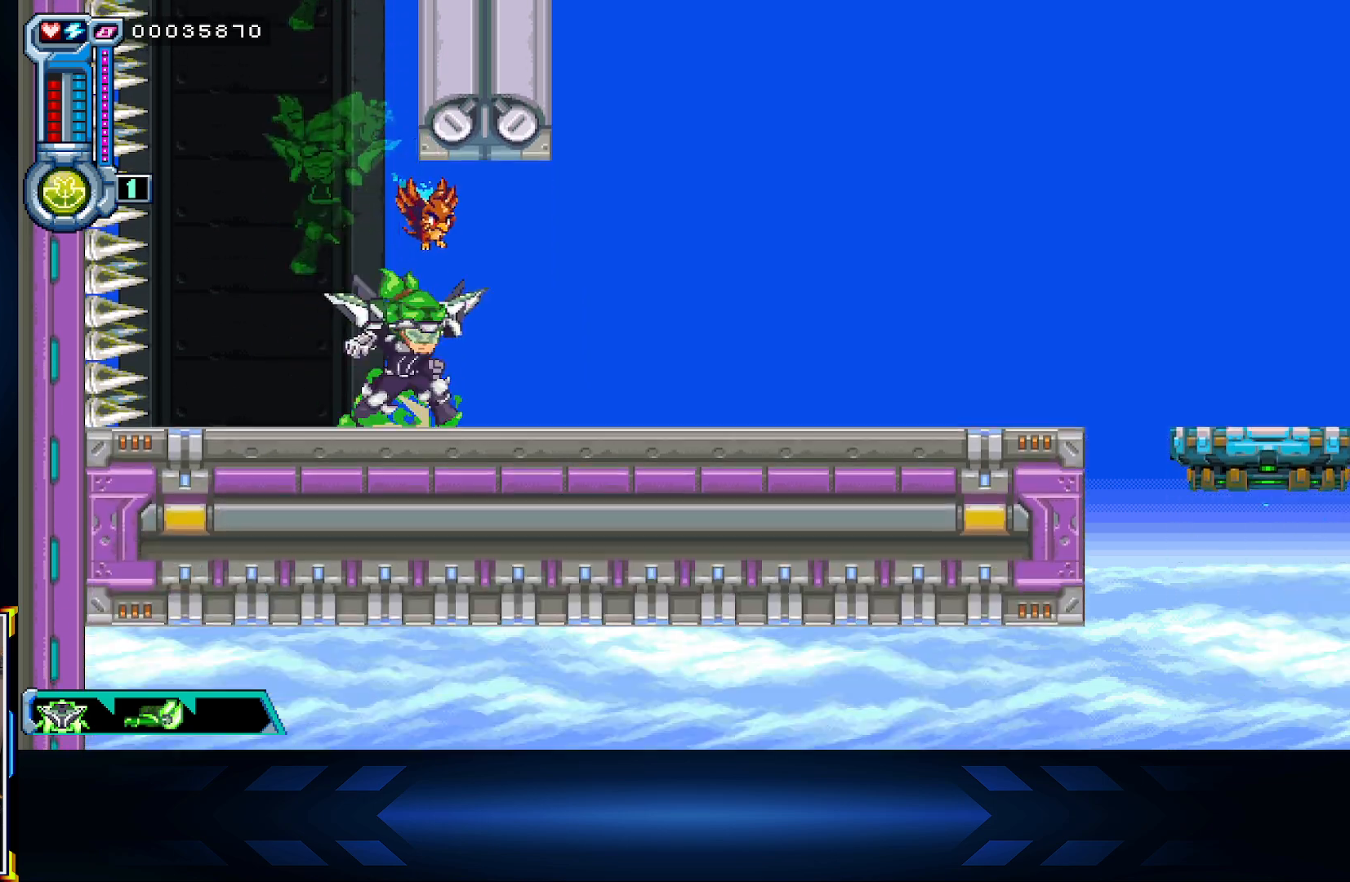
{"buttons": ["A", "DPAD_UP"], "left_stick": "center", "right_stick": "center", "events": [[117, "A", "down"], [383, "A", "up"], [383, "DPAD_RIGHT", "up"], [433, "DPAD_UP", "down"], [450, "A", "down"]]}
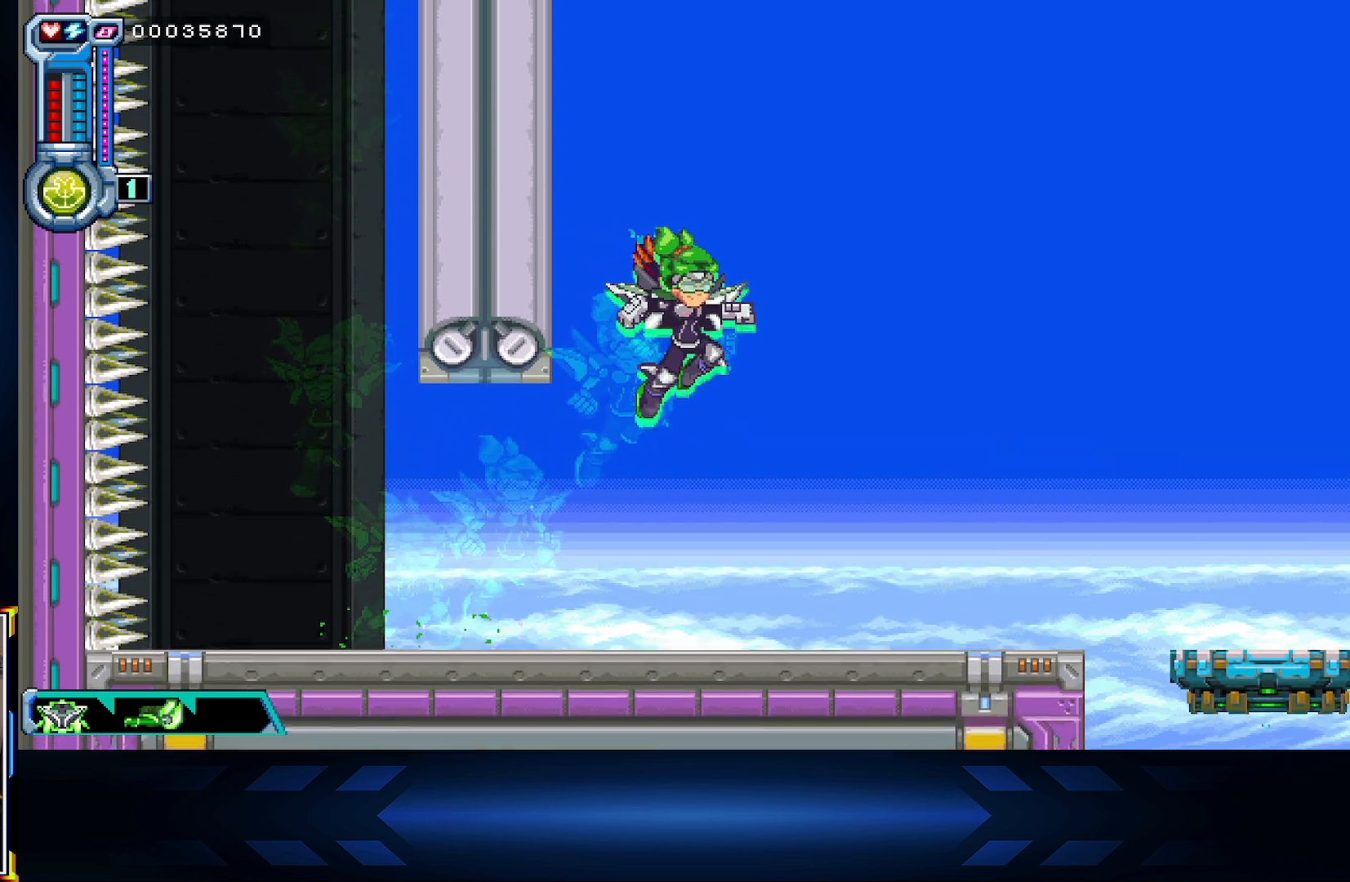
{"buttons": ["A", "DPAD_UP", "DPAD_LEFT"], "left_stick": "center", "right_stick": "center", "events": [[83, "DPAD_LEFT", "down"], [133, "A", "up"], [217, "A", "down"], [367, "A", "up"], [483, "A", "down"]]}
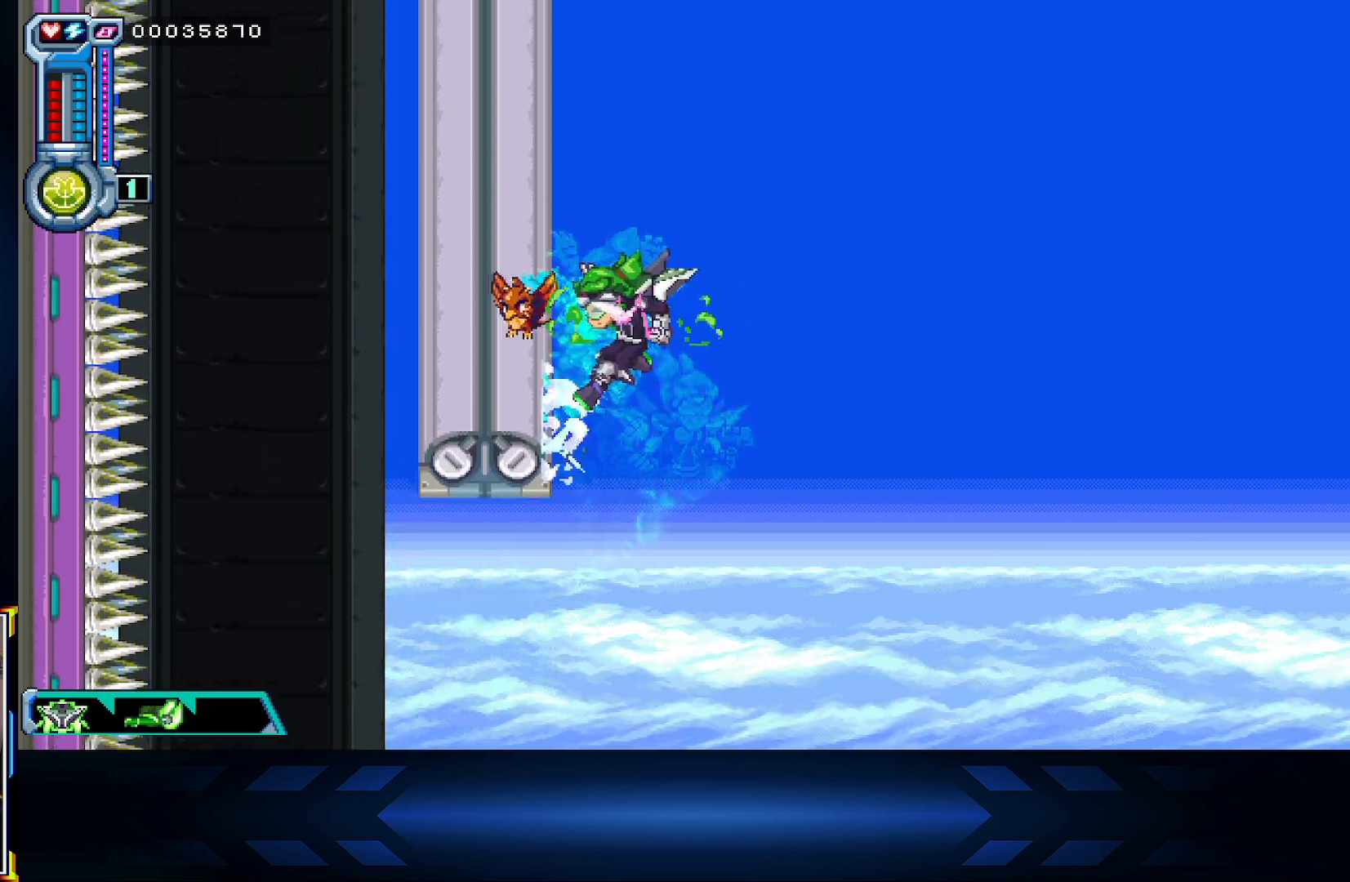
{"buttons": ["X", "L1", "DPAD_UP"], "left_stick": "center", "right_stick": "center", "events": [[50, "DPAD_LEFT", "up"], [267, "L1", "down"], [383, "A", "up"], [483, "X", "down"]]}
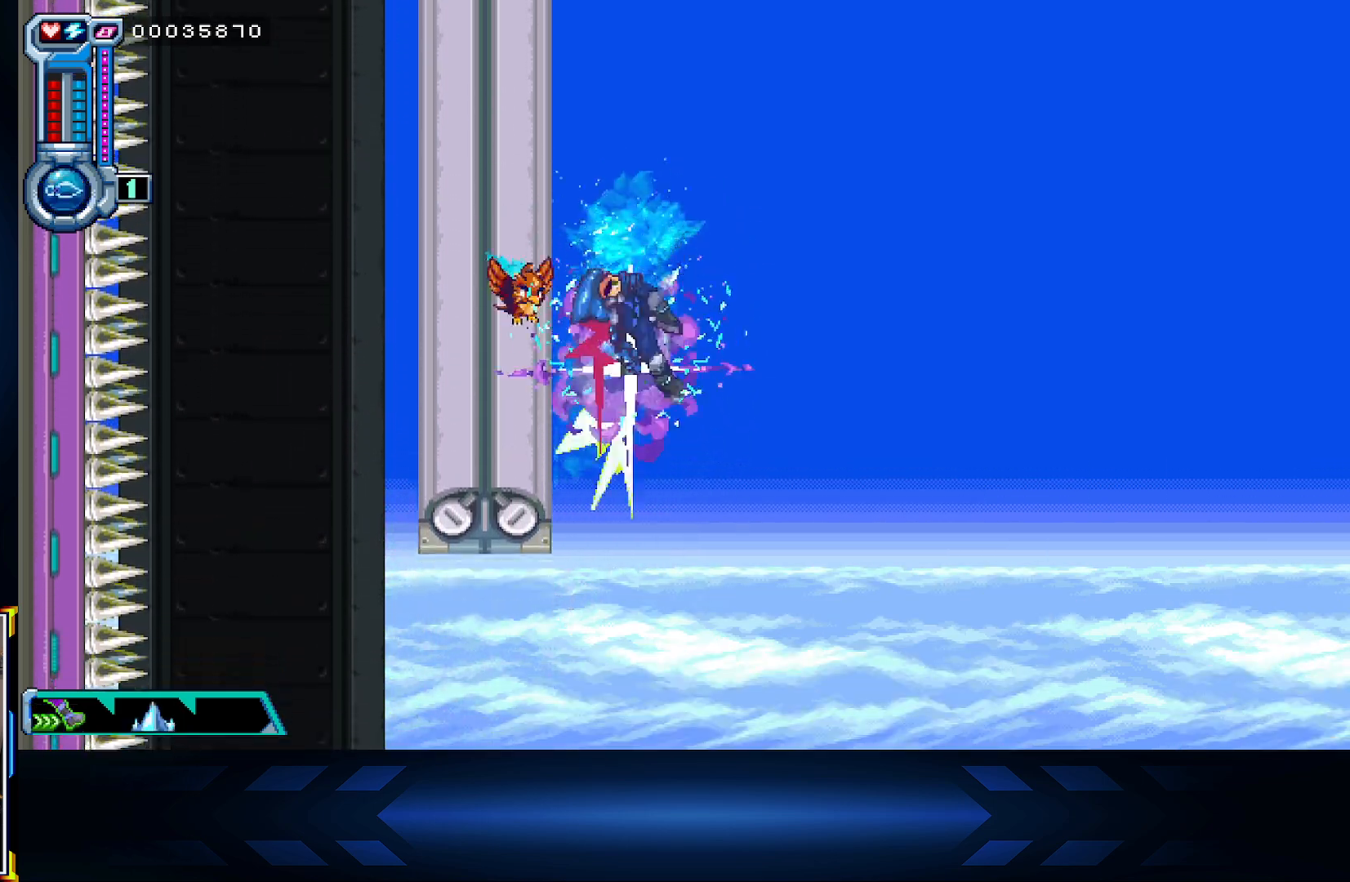
{"buttons": ["DPAD_UP", "DPAD_LEFT"], "left_stick": "center", "right_stick": "center", "events": [[50, "L1", "up"], [333, "DPAD_LEFT", "down"], [400, "X", "up"]]}
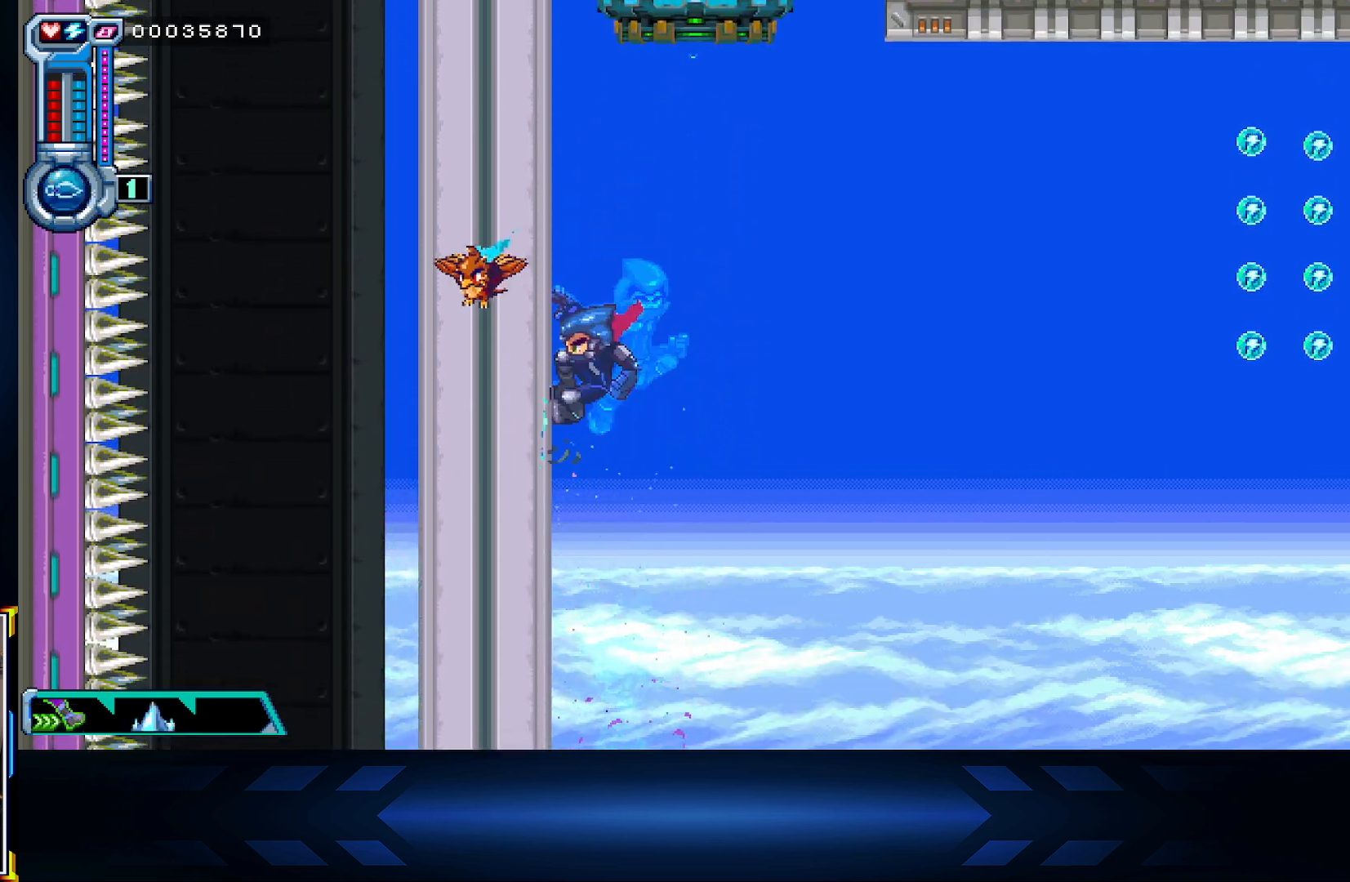
{"buttons": ["X", "DPAD_UP"], "left_stick": "center", "right_stick": "center", "events": [[33, "A", "down"], [100, "DPAD_LEFT", "up"], [283, "X", "down"], [317, "A", "up"]]}
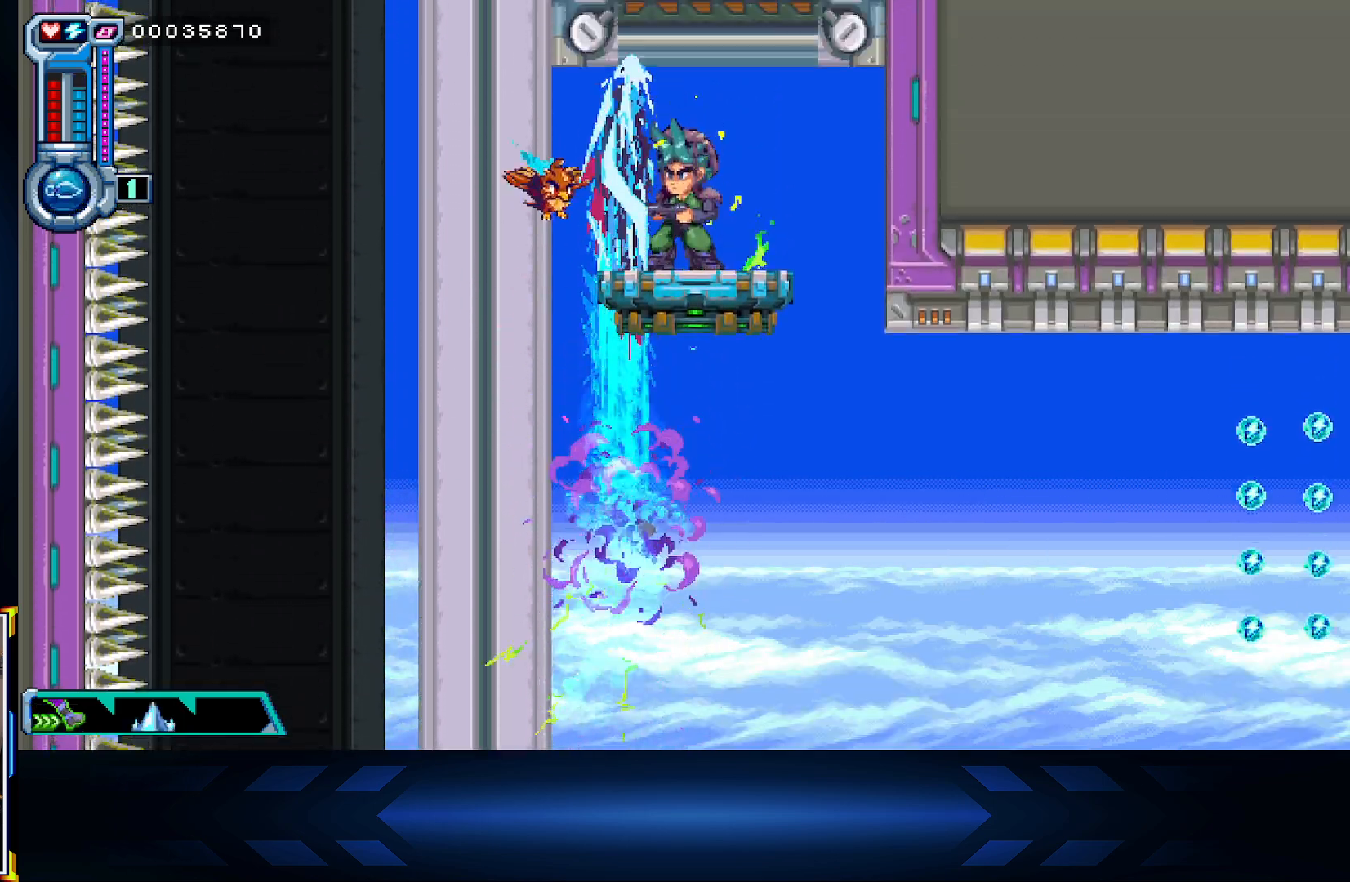
{"buttons": ["DPAD_UP"], "left_stick": "center", "right_stick": "center", "events": [[33, "DPAD_UP", "up"], [117, "DPAD_RIGHT", "down"], [117, "X", "up"], [200, "DPAD_RIGHT", "up"], [450, "DPAD_UP", "down"]]}
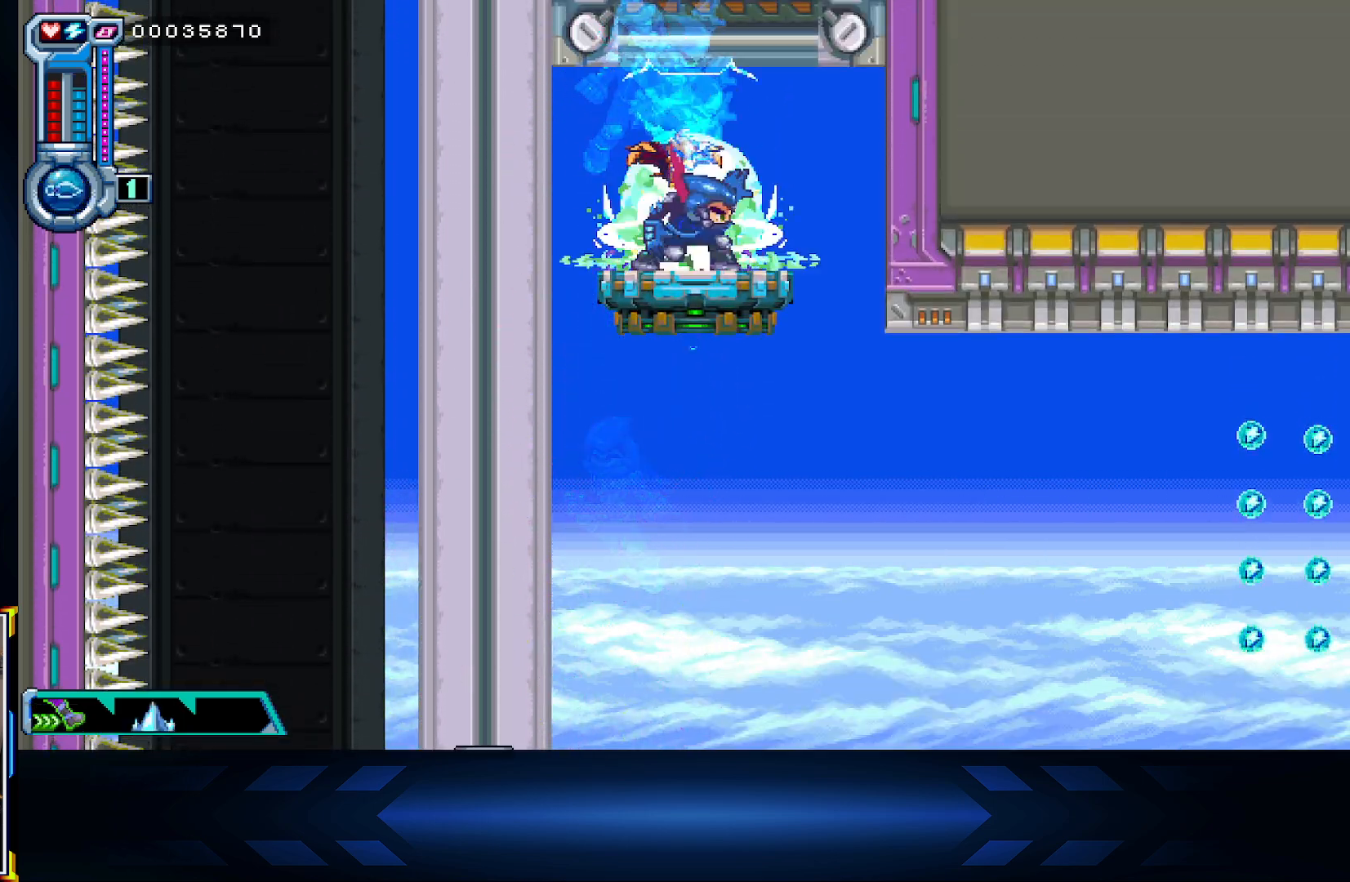
{"buttons": ["DPAD_DOWN", "DPAD_RIGHT"], "left_stick": "center", "right_stick": "center", "events": [[200, "DPAD_UP", "up"], [317, "DPAD_DOWN", "down"], [467, "DPAD_RIGHT", "down"]]}
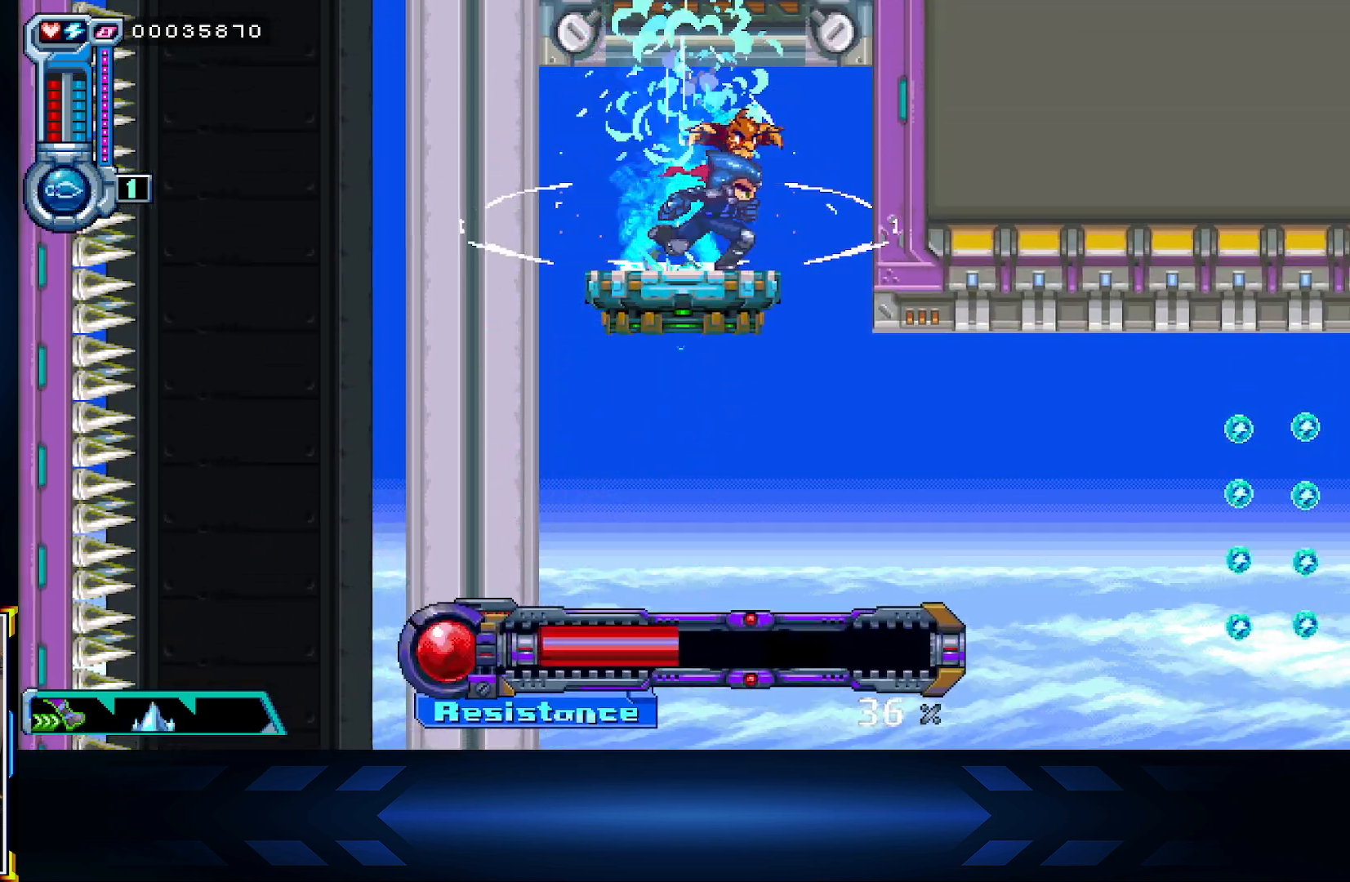
{"buttons": [], "left_stick": "center", "right_stick": "center", "events": [[17, "DPAD_DOWN", "up"], [267, "DPAD_RIGHT", "up"], [333, "L1", "down"], [500, "L1", "up"]]}
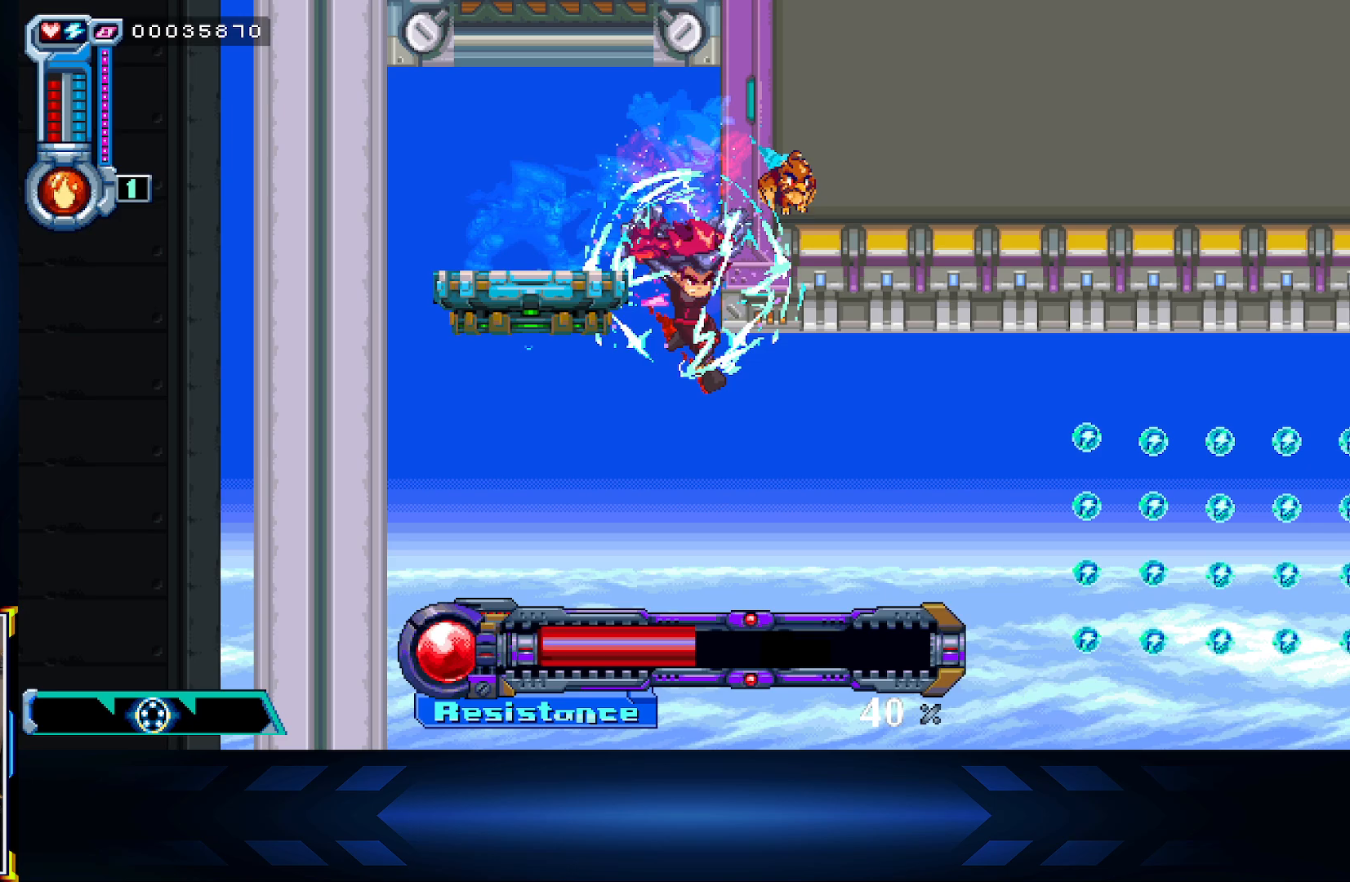
{"buttons": ["A", "L1", "DPAD_UP"], "left_stick": "center", "right_stick": "center", "events": [[133, "DPAD_RIGHT", "down"], [200, "L1", "down"], [283, "DPAD_UP", "down"], [333, "DPAD_RIGHT", "up"], [367, "L1", "up"], [417, "A", "down"], [467, "L1", "down"]]}
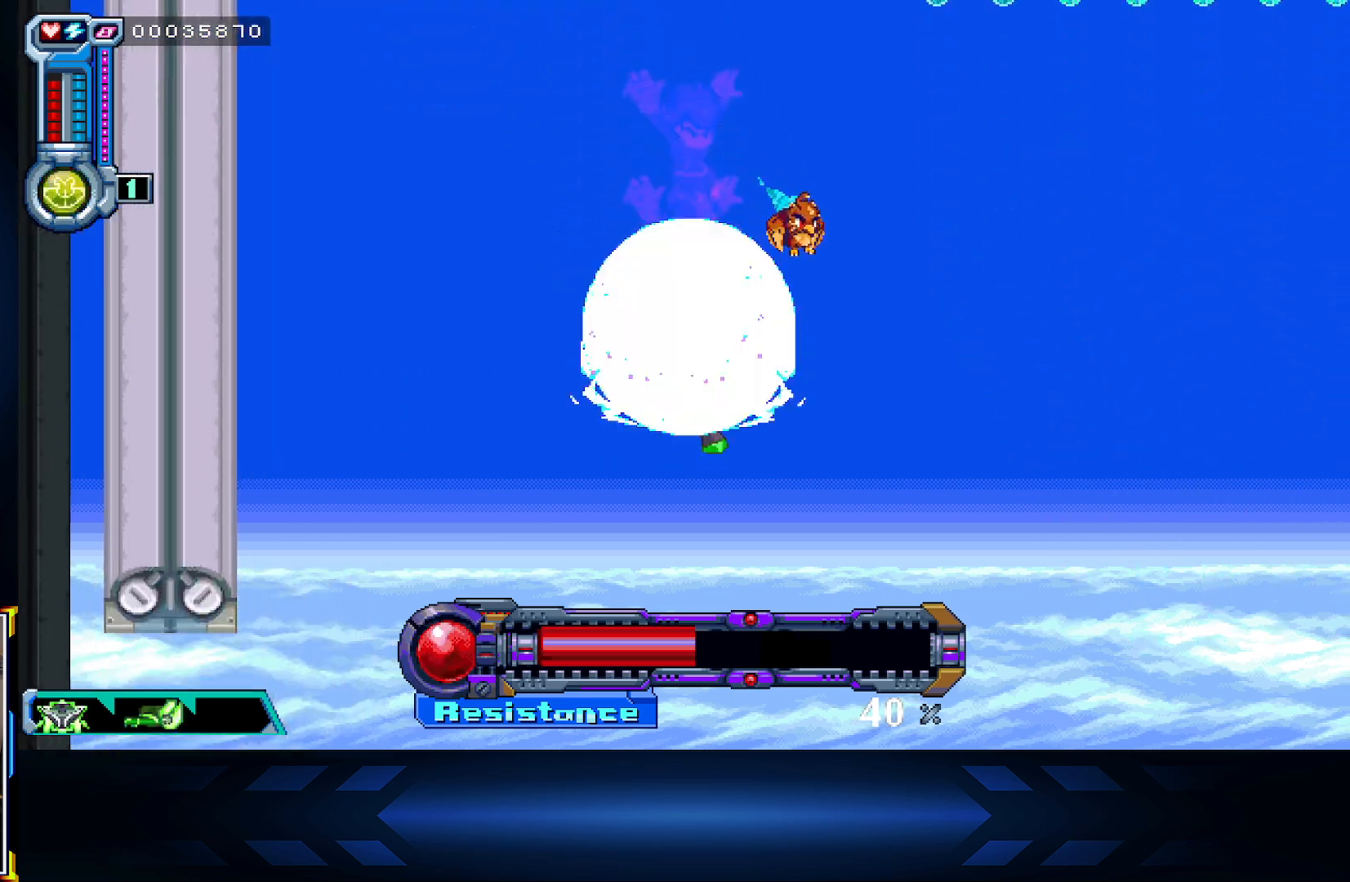
{"buttons": ["DPAD_UP"], "left_stick": "center", "right_stick": "center", "events": [[117, "A", "up"], [233, "L1", "up"], [250, "A", "down"], [433, "A", "up"]]}
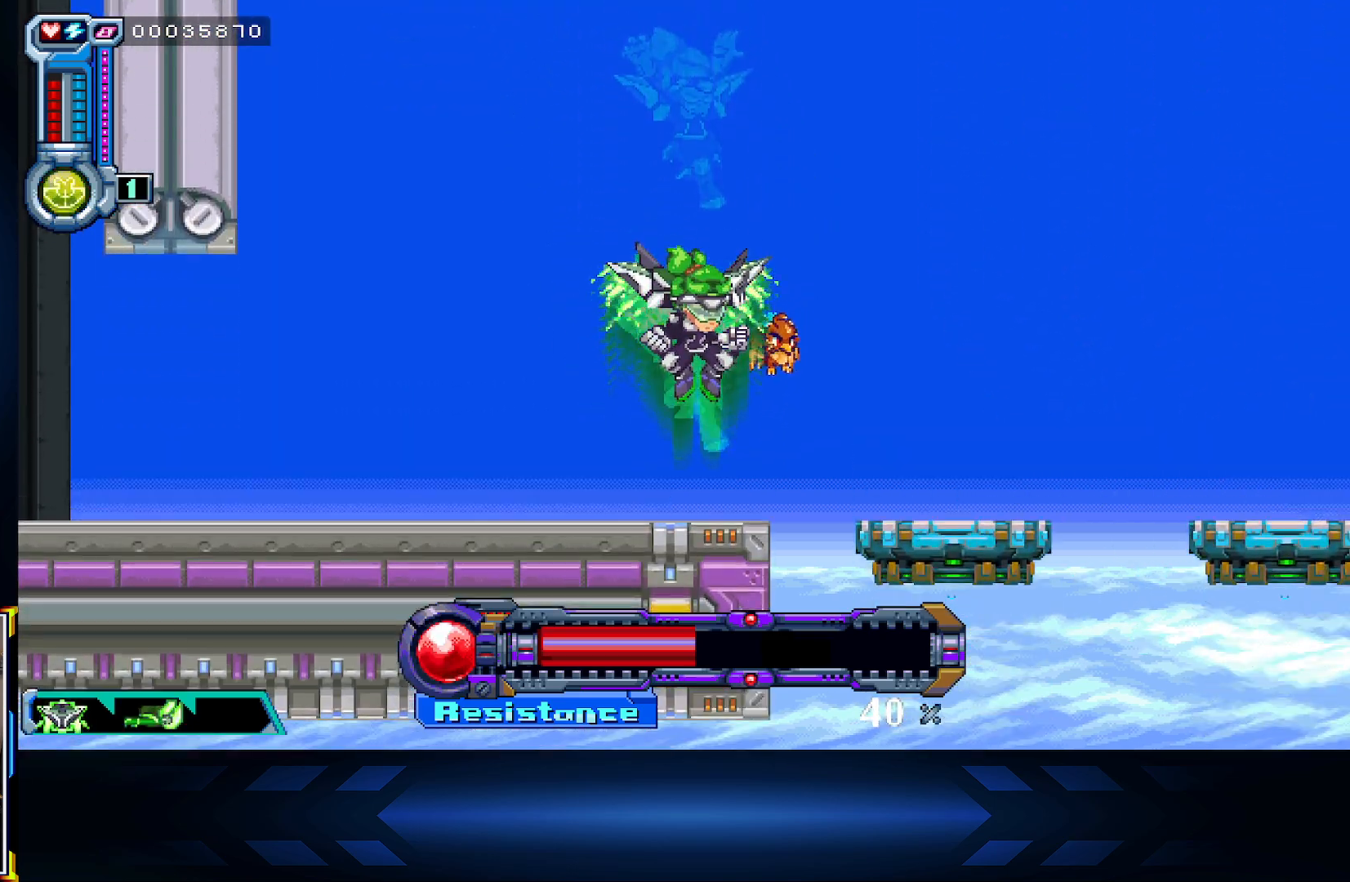
{"buttons": ["DPAD_UP"], "left_stick": "center", "right_stick": "center", "events": [[167, "DPAD_RIGHT", "down"], [450, "DPAD_RIGHT", "up"]]}
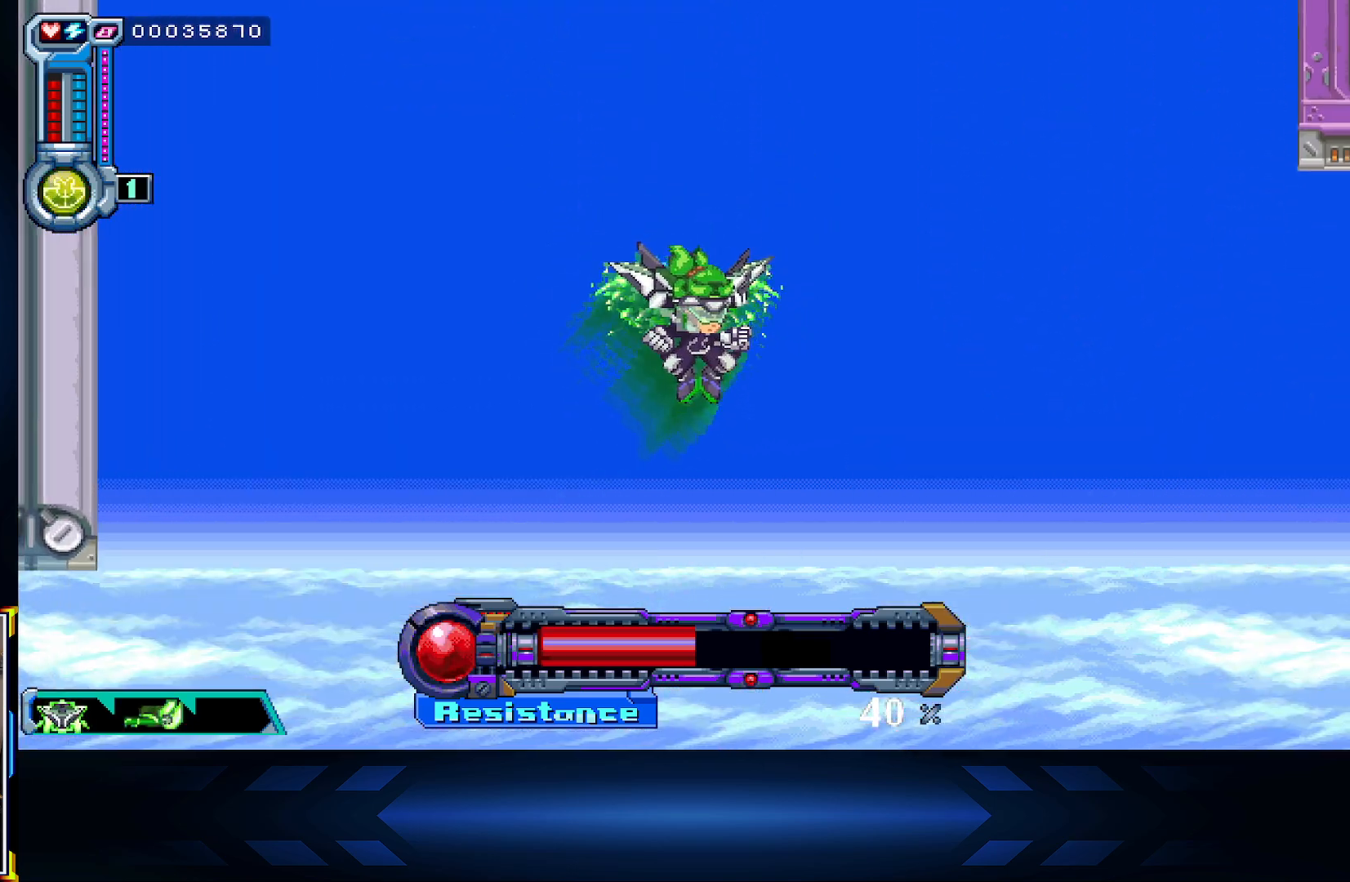
{"buttons": ["DPAD_UP", "DPAD_RIGHT"], "left_stick": "center", "right_stick": "center", "events": [[450, "DPAD_RIGHT", "down"]]}
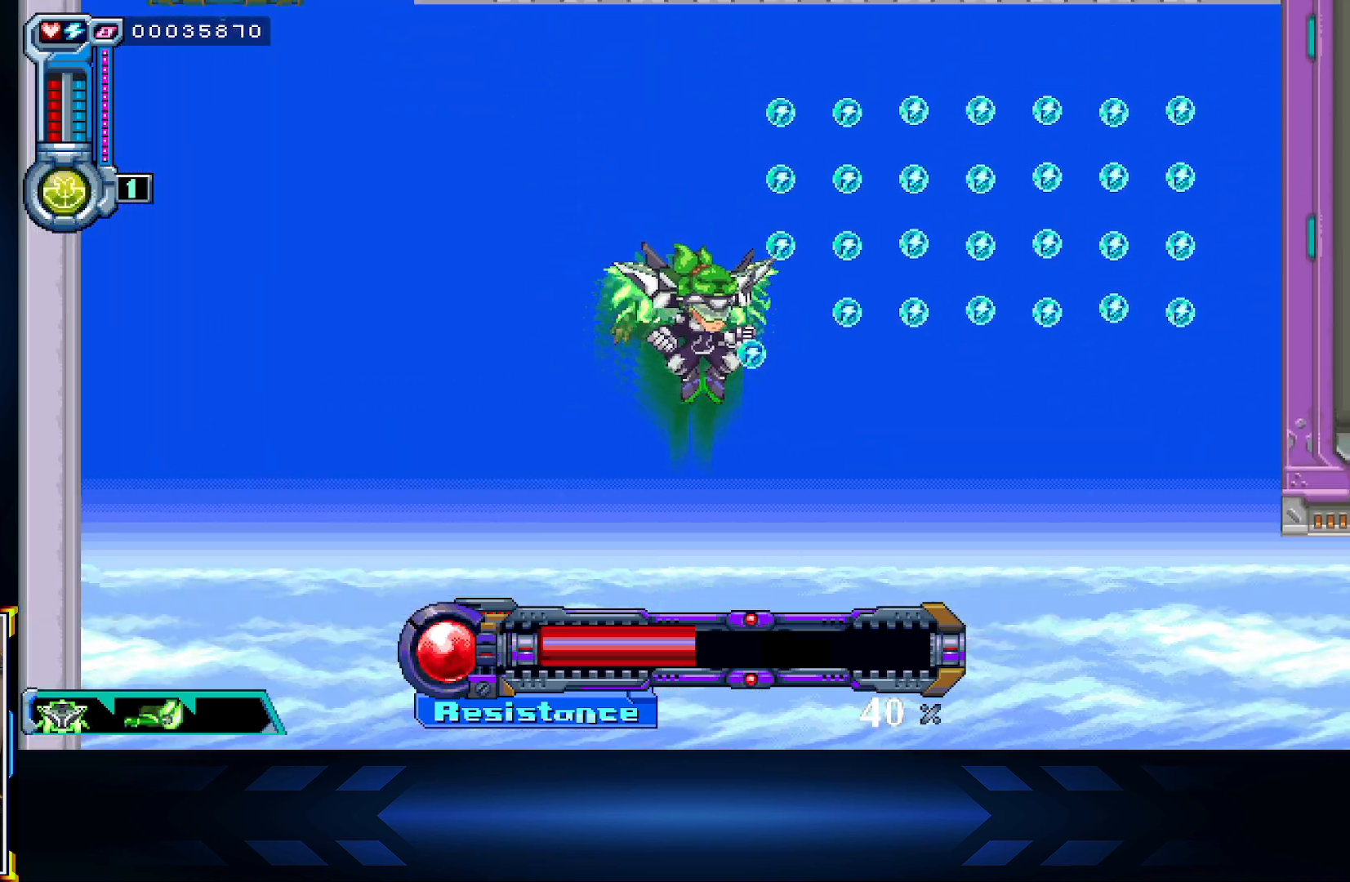
{"buttons": ["A", "DPAD_RIGHT"], "left_stick": "center", "right_stick": "center", "events": [[250, "DPAD_UP", "up"], [467, "A", "down"]]}
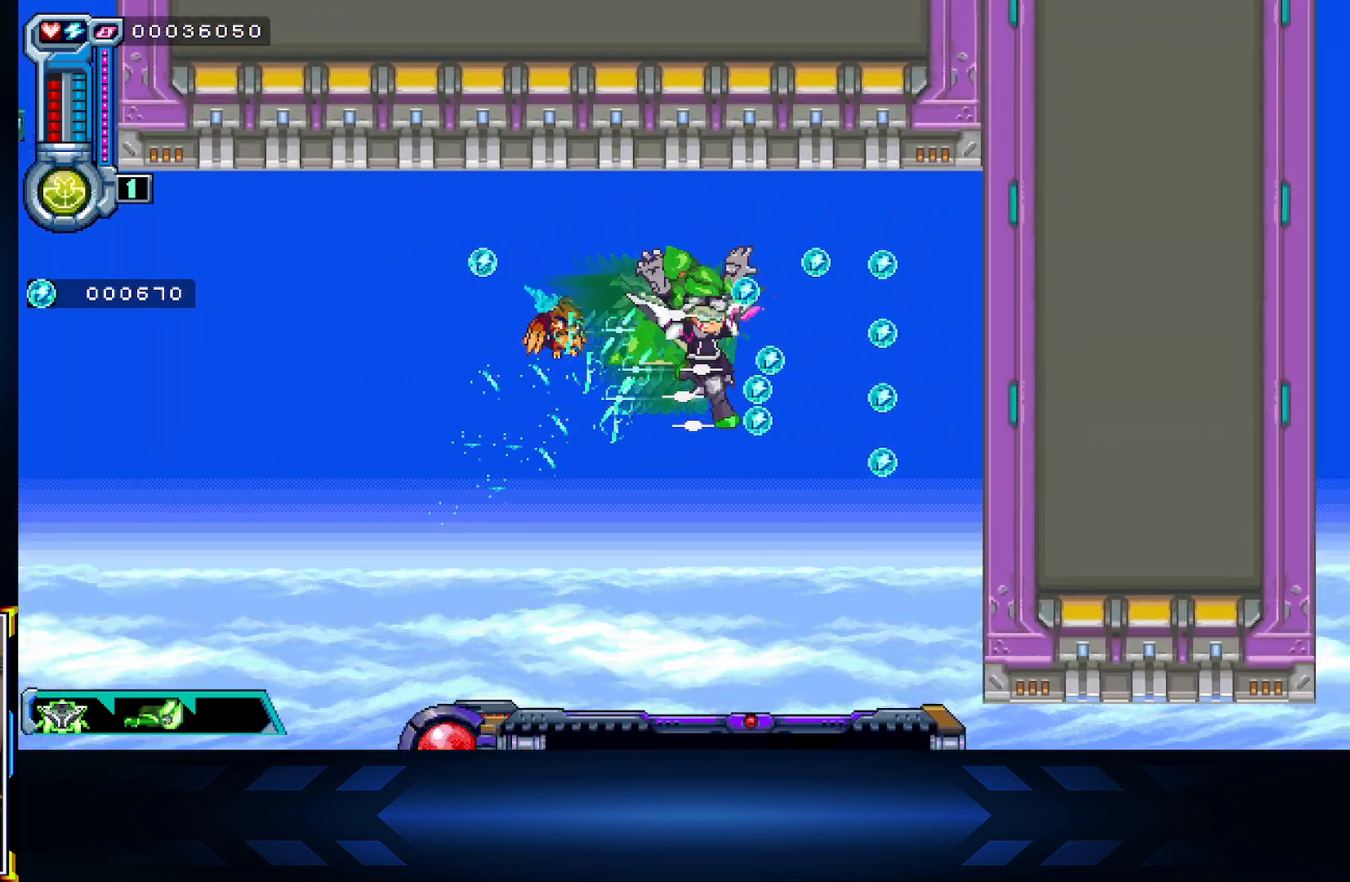
{"buttons": [], "left_stick": "center", "right_stick": "center", "events": [[117, "A", "up"], [233, "DPAD_RIGHT", "up"]]}
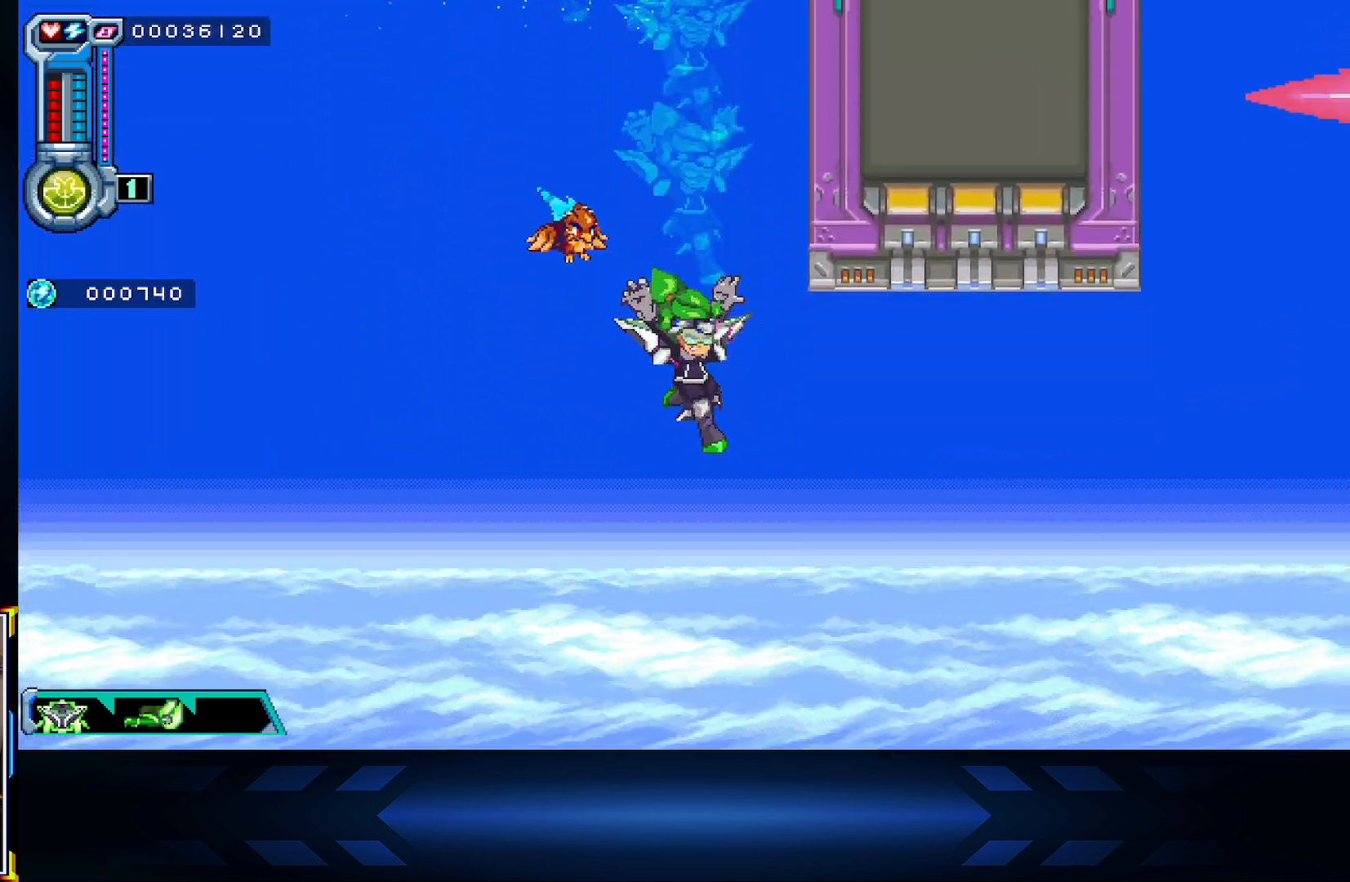
{"buttons": ["DPAD_RIGHT"], "left_stick": "center", "right_stick": "center", "events": [[50, "DPAD_RIGHT", "down"], [117, "A", "down"], [283, "A", "up"]]}
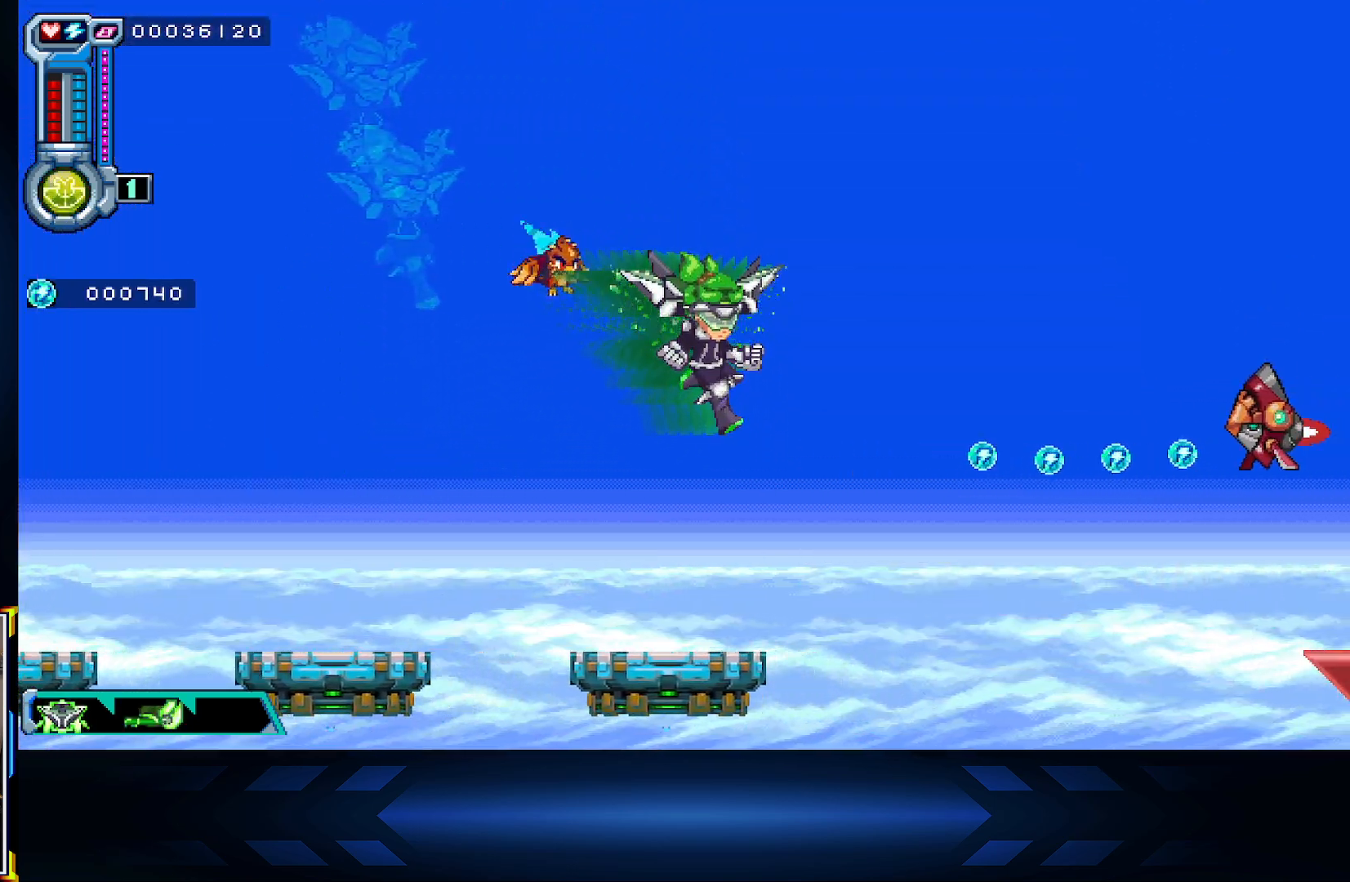
{"buttons": ["DPAD_RIGHT"], "left_stick": "center", "right_stick": "center", "events": [[183, "DPAD_DOWN", "down"], [267, "DPAD_DOWN", "up"]]}
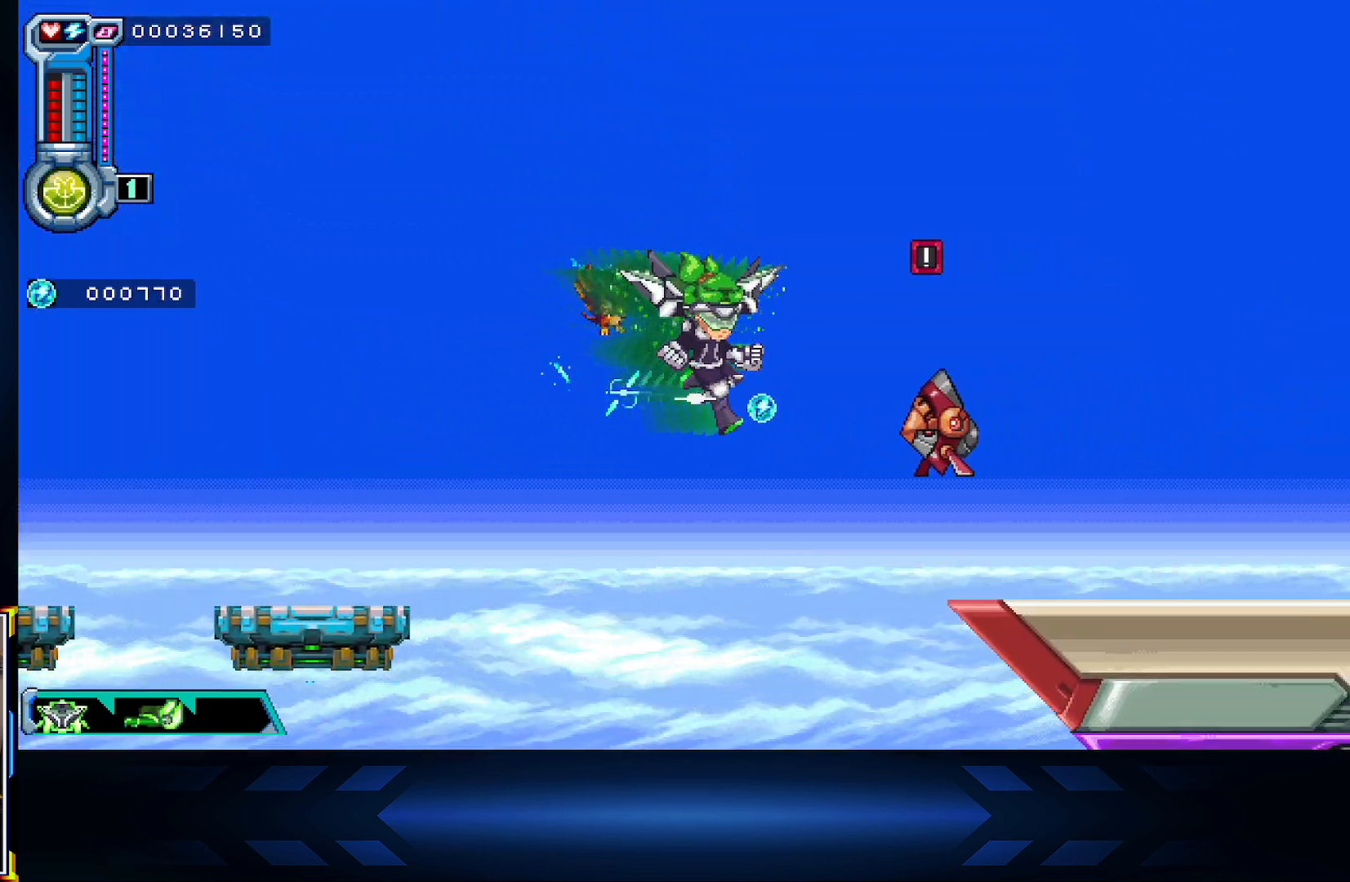
{"buttons": ["DPAD_UP", "DPAD_RIGHT"], "left_stick": "center", "right_stick": "center", "events": [[183, "DPAD_UP", "down"]]}
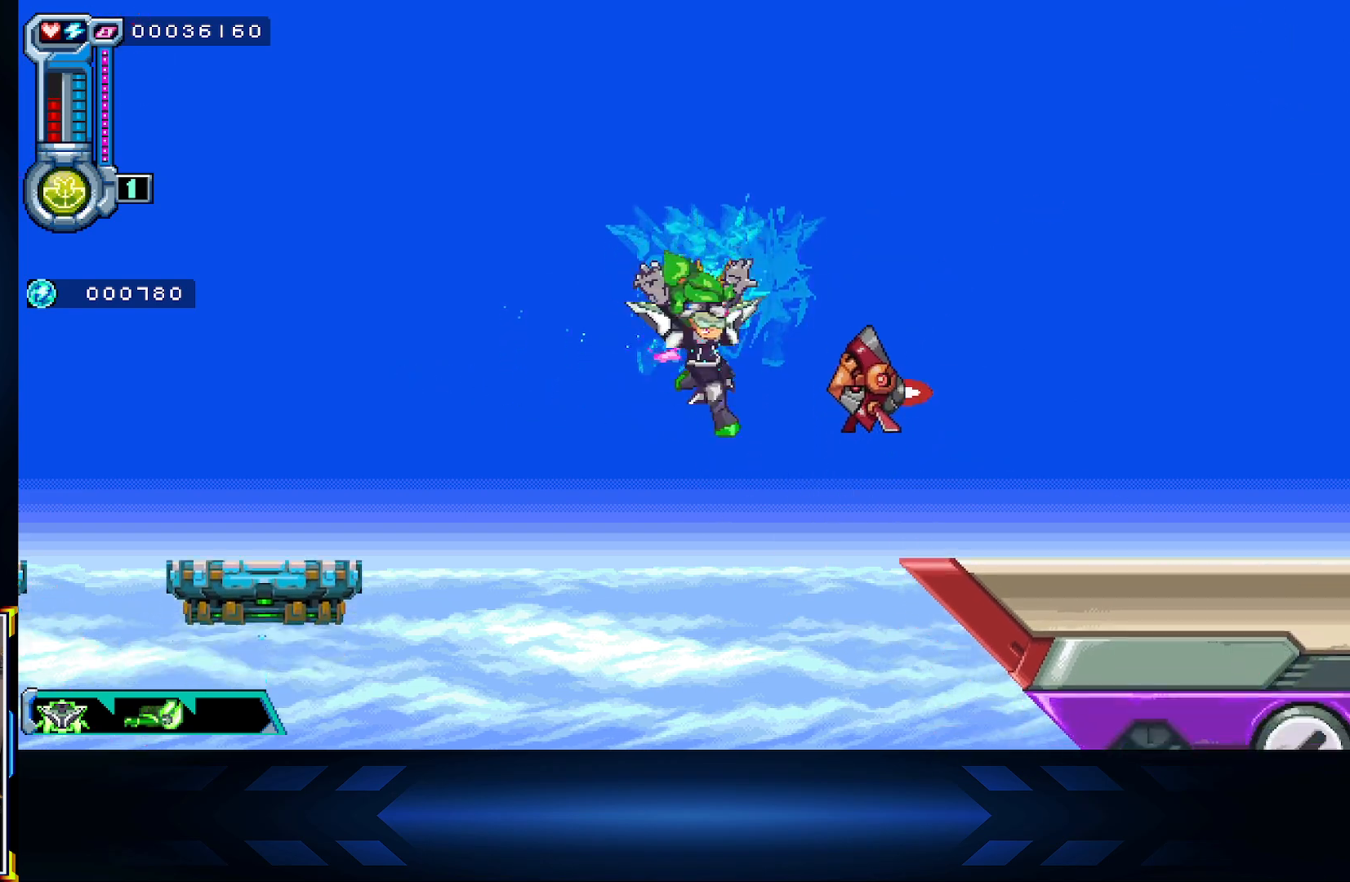
{"buttons": ["DPAD_RIGHT"], "left_stick": "center", "right_stick": "center", "events": [[100, "A", "down"], [283, "A", "up"], [467, "DPAD_UP", "up"]]}
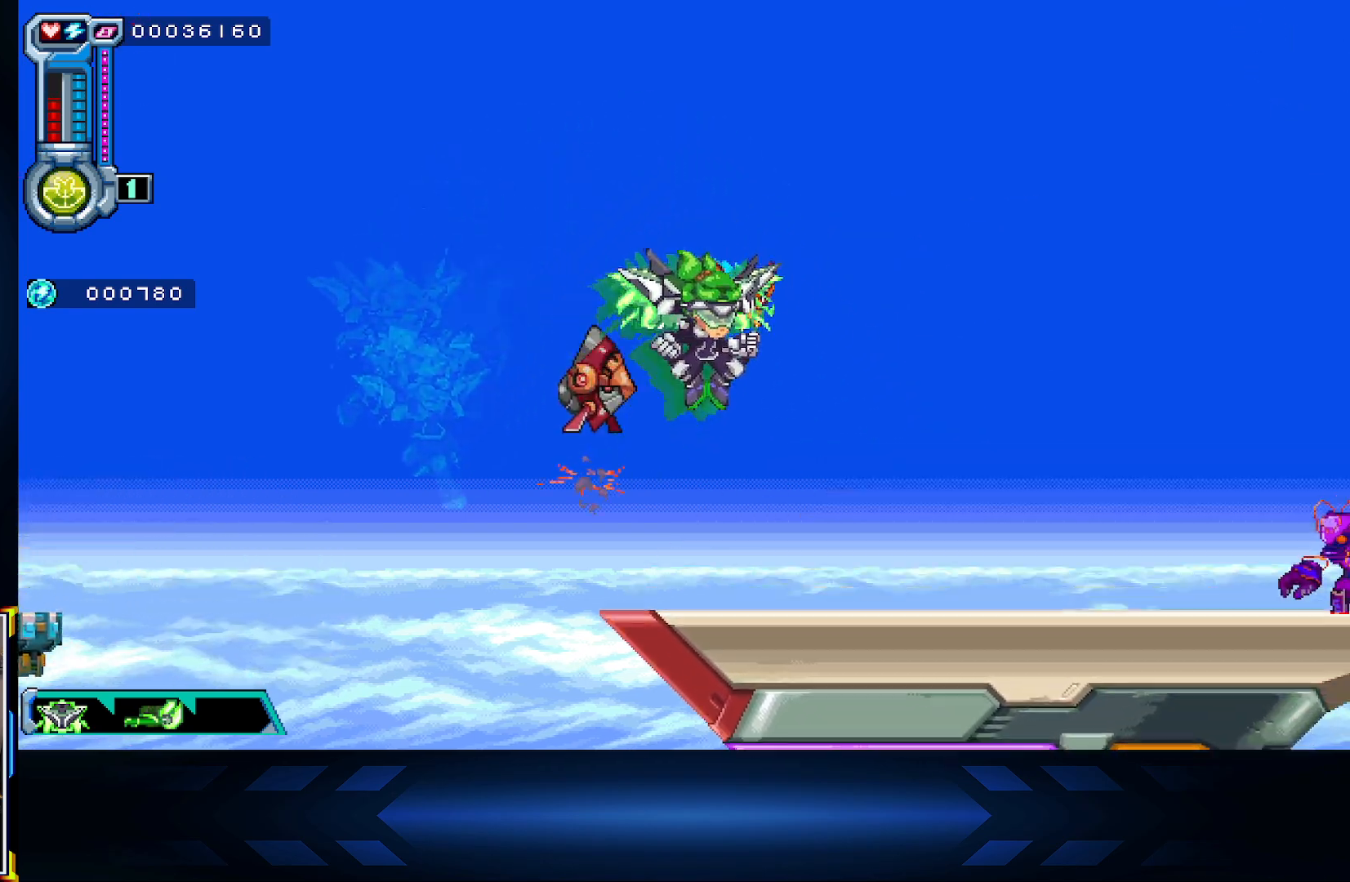
{"buttons": ["X", "DPAD_RIGHT"], "left_stick": "center", "right_stick": "center", "events": [[33, "A", "down"], [167, "A", "up"], [250, "DPAD_RIGHT", "up"], [250, "X", "down"], [267, "DPAD_LEFT", "down"], [400, "DPAD_UP", "down"], [433, "DPAD_LEFT", "up"], [467, "DPAD_RIGHT", "down"], [483, "DPAD_UP", "up"]]}
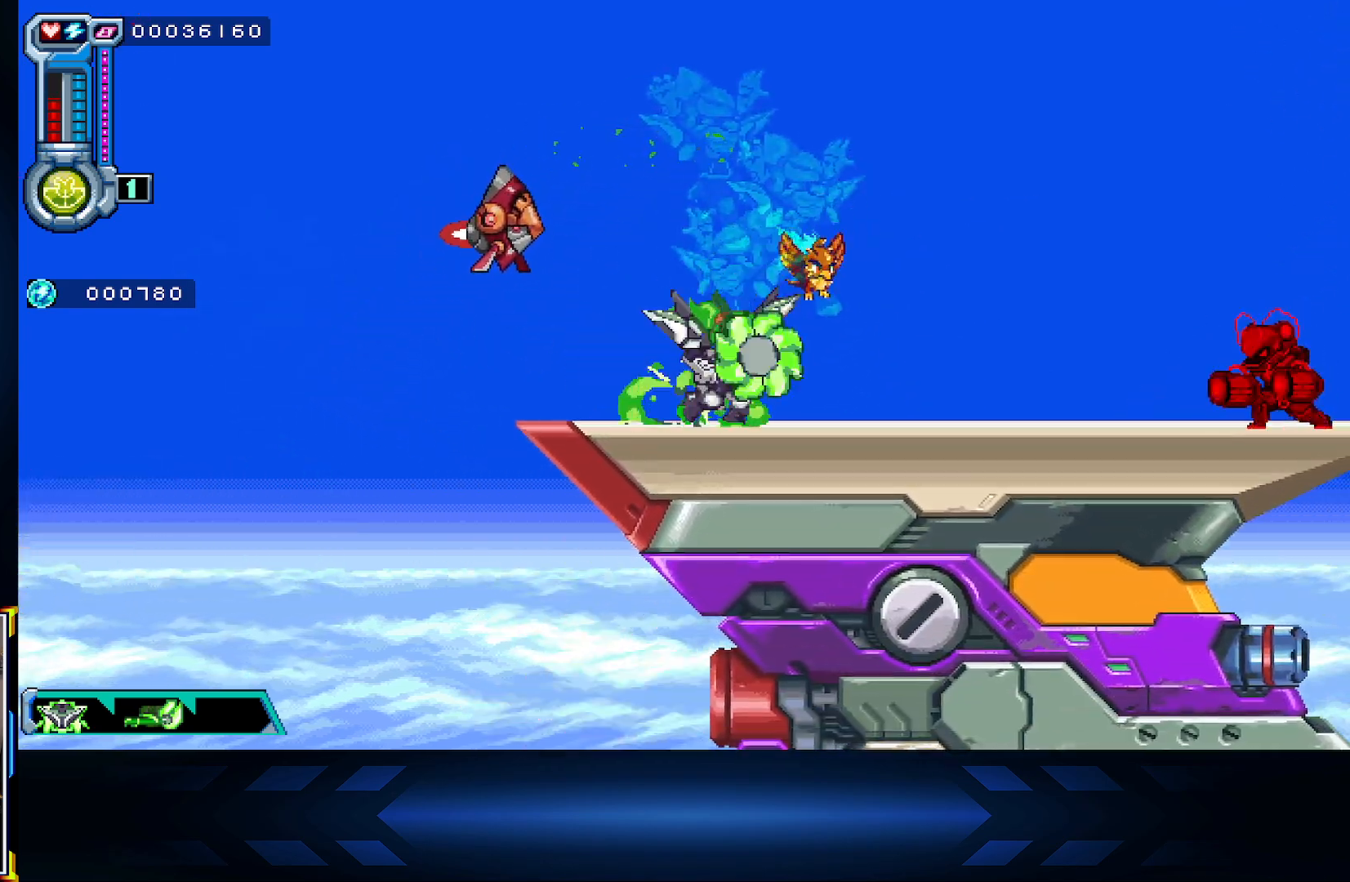
{"buttons": ["X", "DPAD_RIGHT"], "left_stick": "center", "right_stick": "center", "events": [[333, "DPAD_RIGHT", "up"], [450, "DPAD_RIGHT", "down"]]}
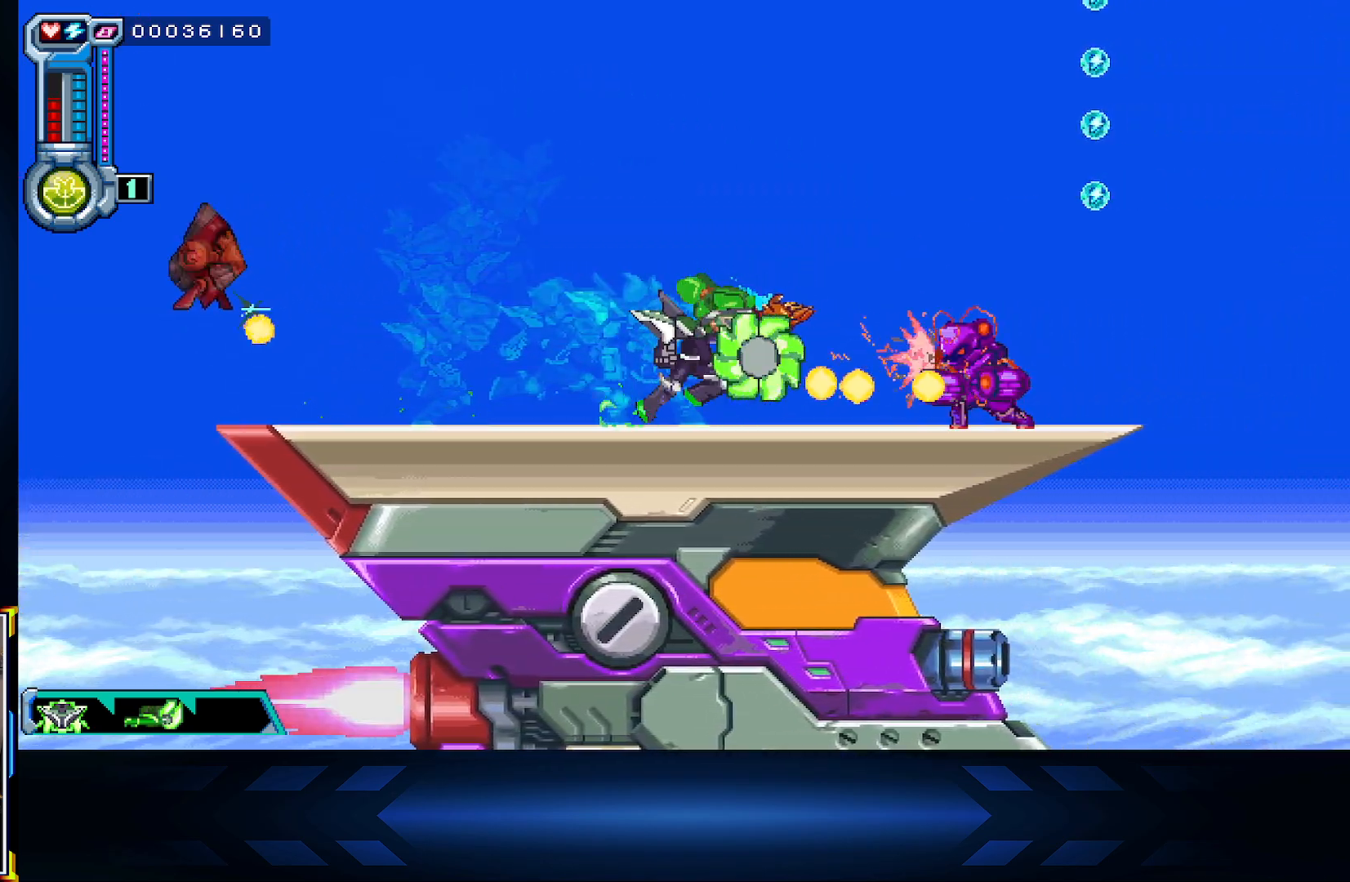
{"buttons": ["X", "DPAD_LEFT"], "left_stick": "center", "right_stick": "center", "events": [[300, "DPAD_RIGHT", "up"], [333, "DPAD_LEFT", "down"]]}
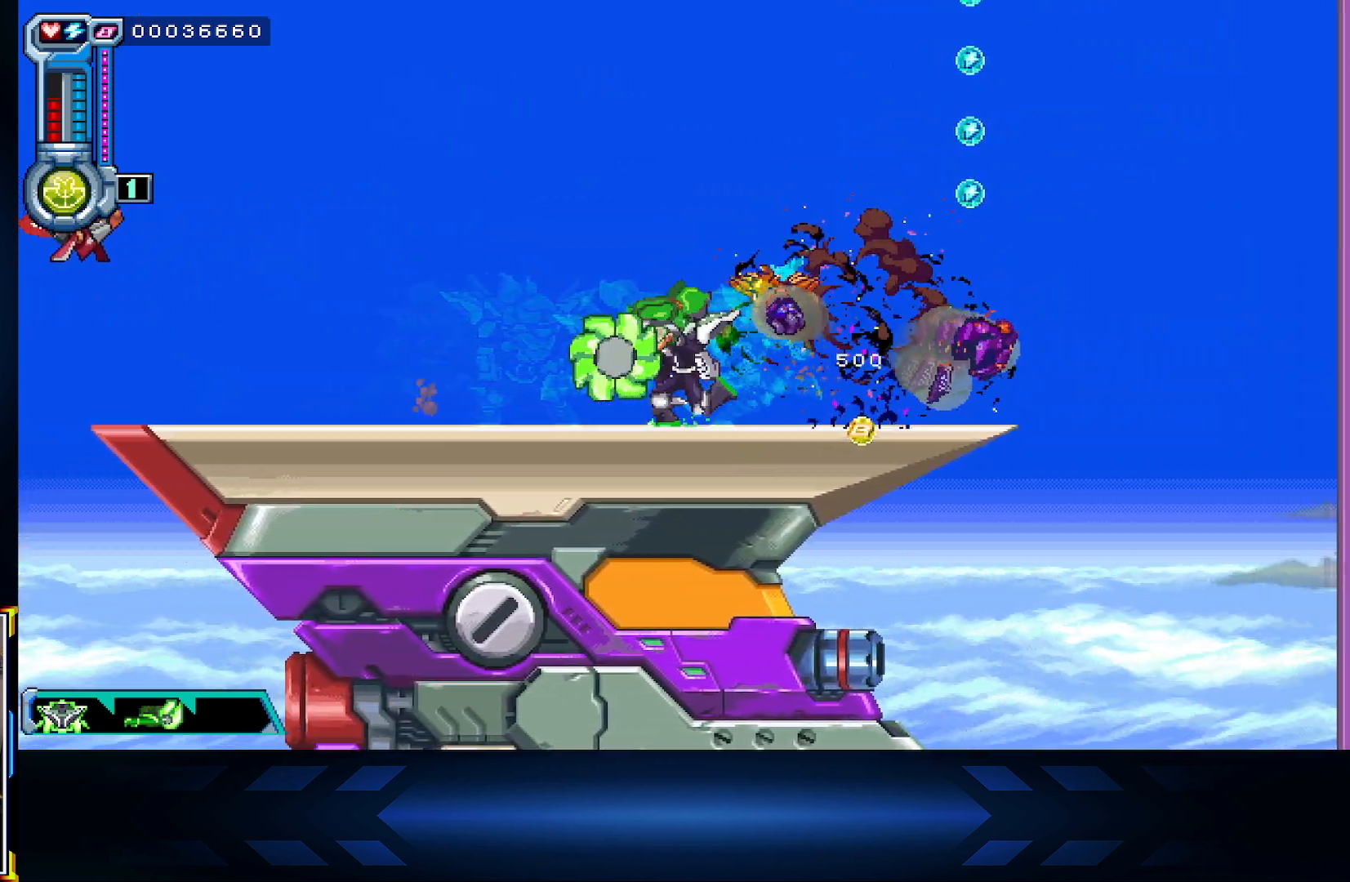
{"buttons": ["X"], "left_stick": "center", "right_stick": "center", "events": [[400, "DPAD_LEFT", "up"]]}